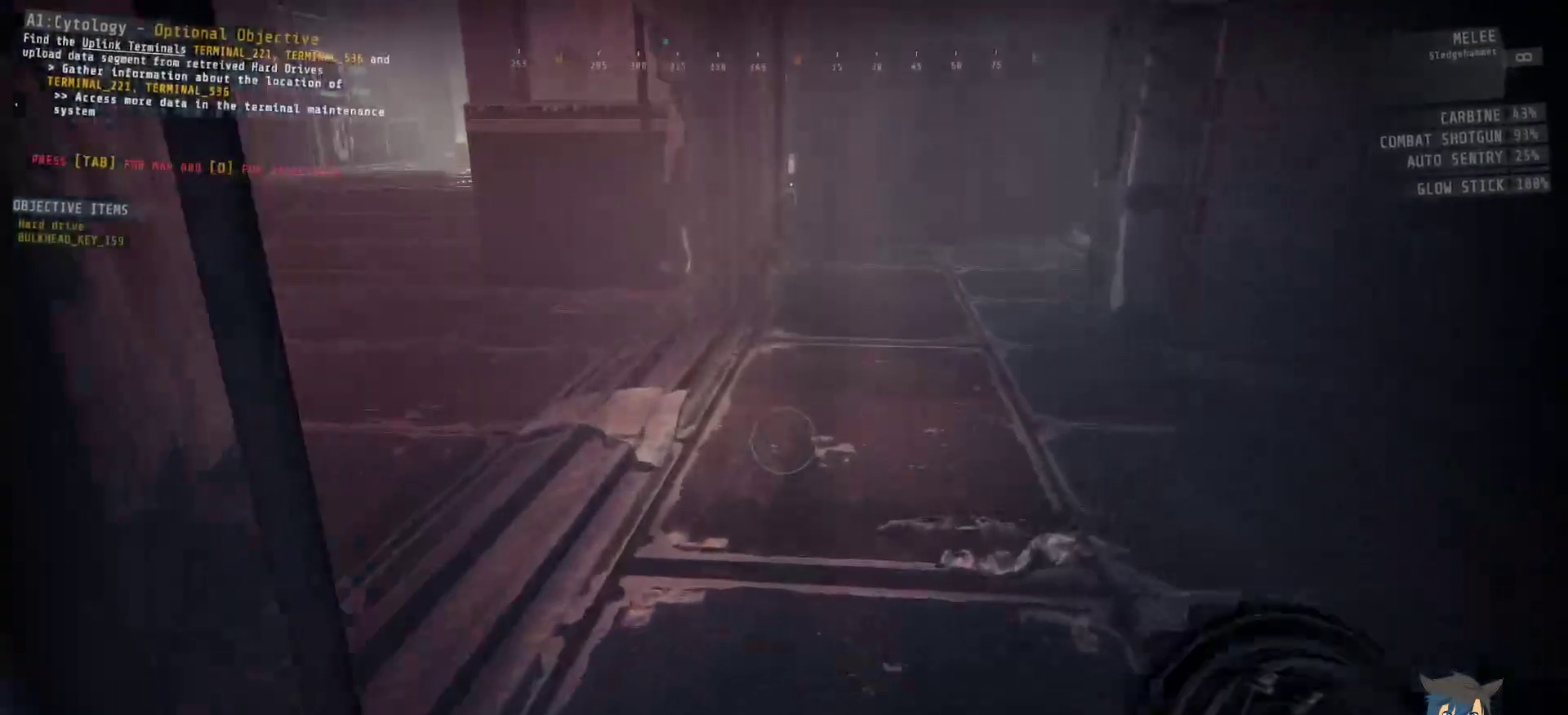
Gameplay with keyboard and mouse; each line is a JSON object with the keys and mouse buttons held at the frame after it. "events" lists presses ("down") and releases ("up") of "a", "c", "ctrl", "d", "e", "f", "q", "r", "s", "shift", "space", "tab", "w", "x", "z", "mouse_left", "mouse_wheel", "mouse_right", "mouse_mb4" and "mouse_mb5" between this image and that frame as [ms after this image, input, new state], when the widget could be followed in between. "mouse_left", "mouse_wheel", "mouse_right", "mouse_mb4", "mouse_mb5" = the "left", "wheel", "right", "mb4", "mb5" buttons of the "mouse" list. No other keys are recorded. "wheel" means that the mouse wheel is clicked or scrolled. Mouse movement is not recorded.
{"keys": ["w"], "mouse": [], "events": []}
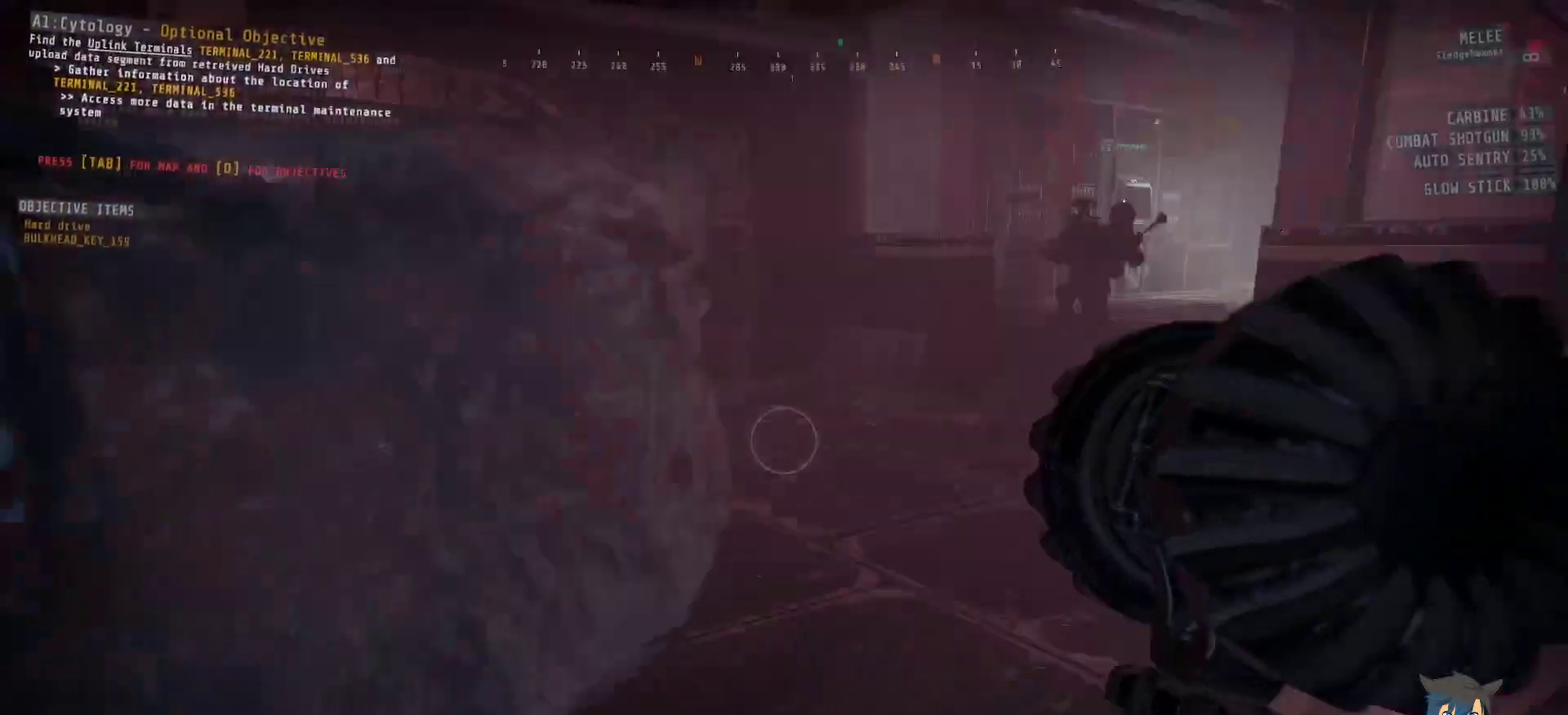
{"keys": ["w"], "mouse": [], "events": []}
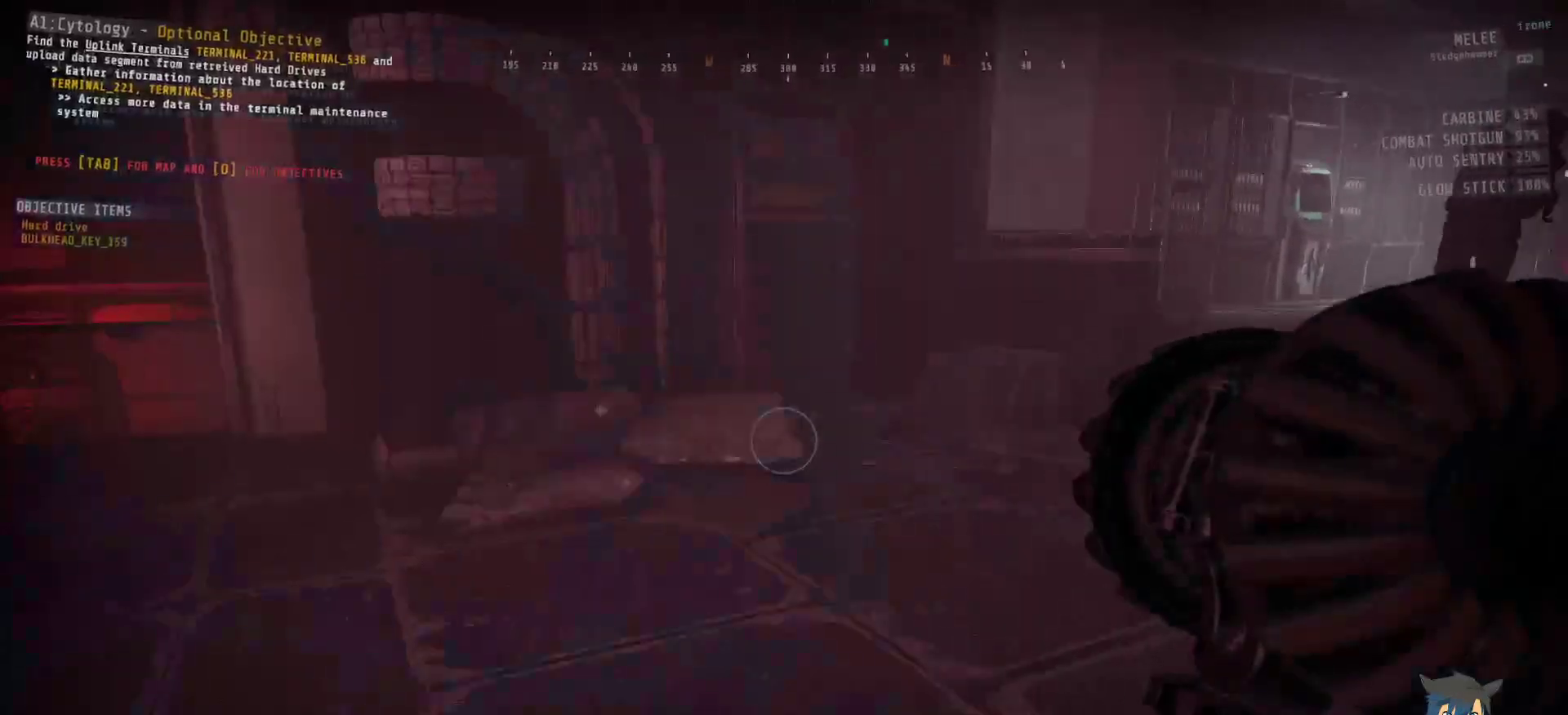
{"keys": ["w"], "mouse": [], "events": []}
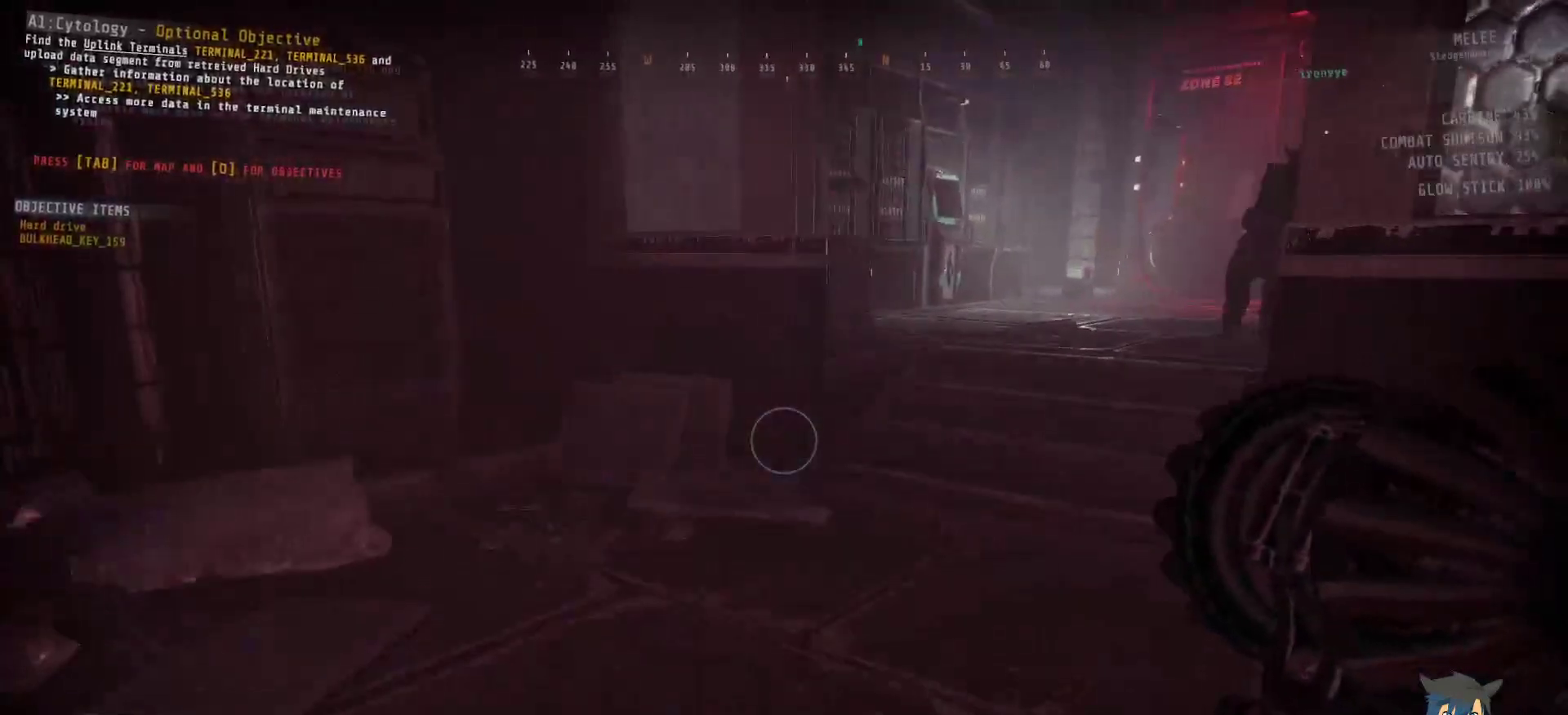
{"keys": ["a", "s"], "mouse": [], "events": [[67, "a", "down"], [167, "w", "up"], [417, "s", "down"]]}
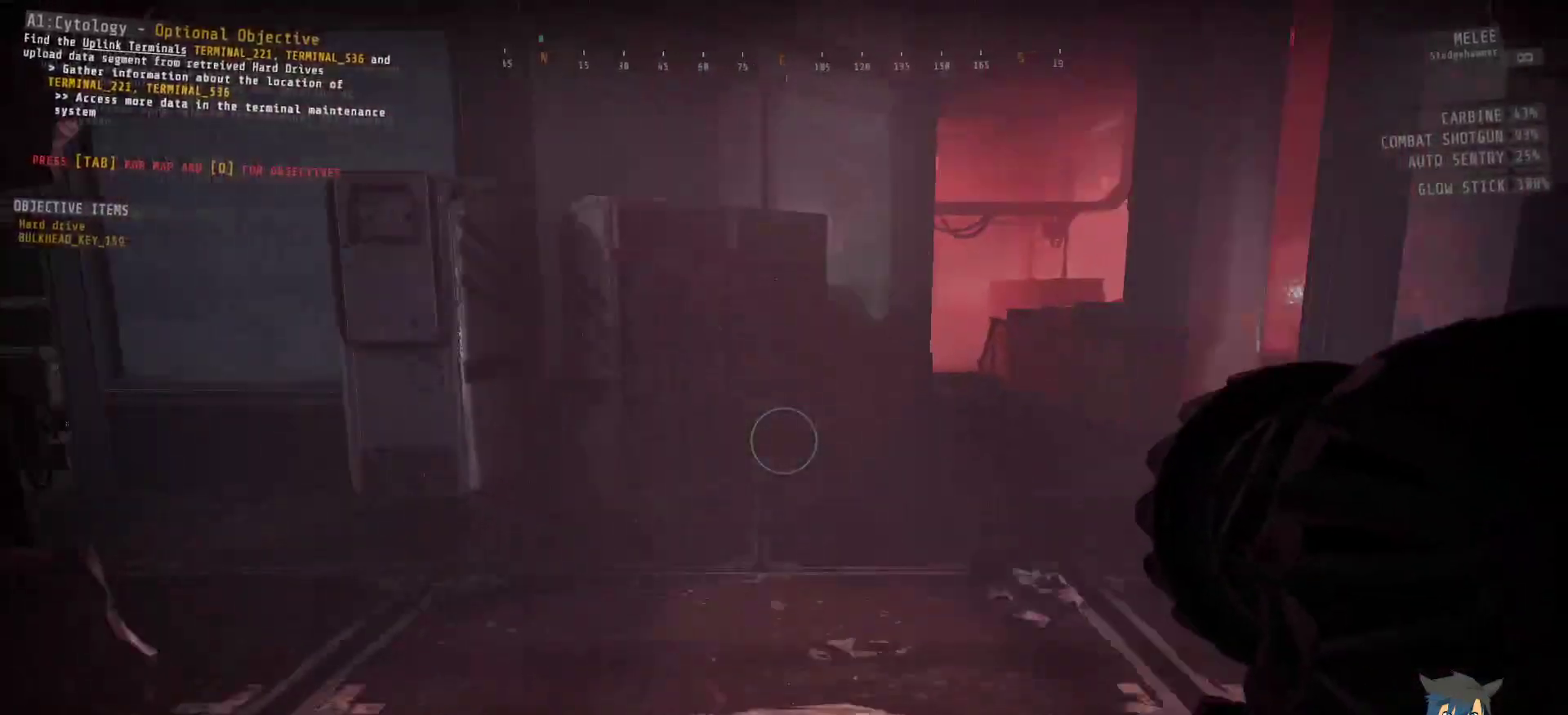
{"keys": ["a"], "mouse": [], "events": [[233, "s", "up"]]}
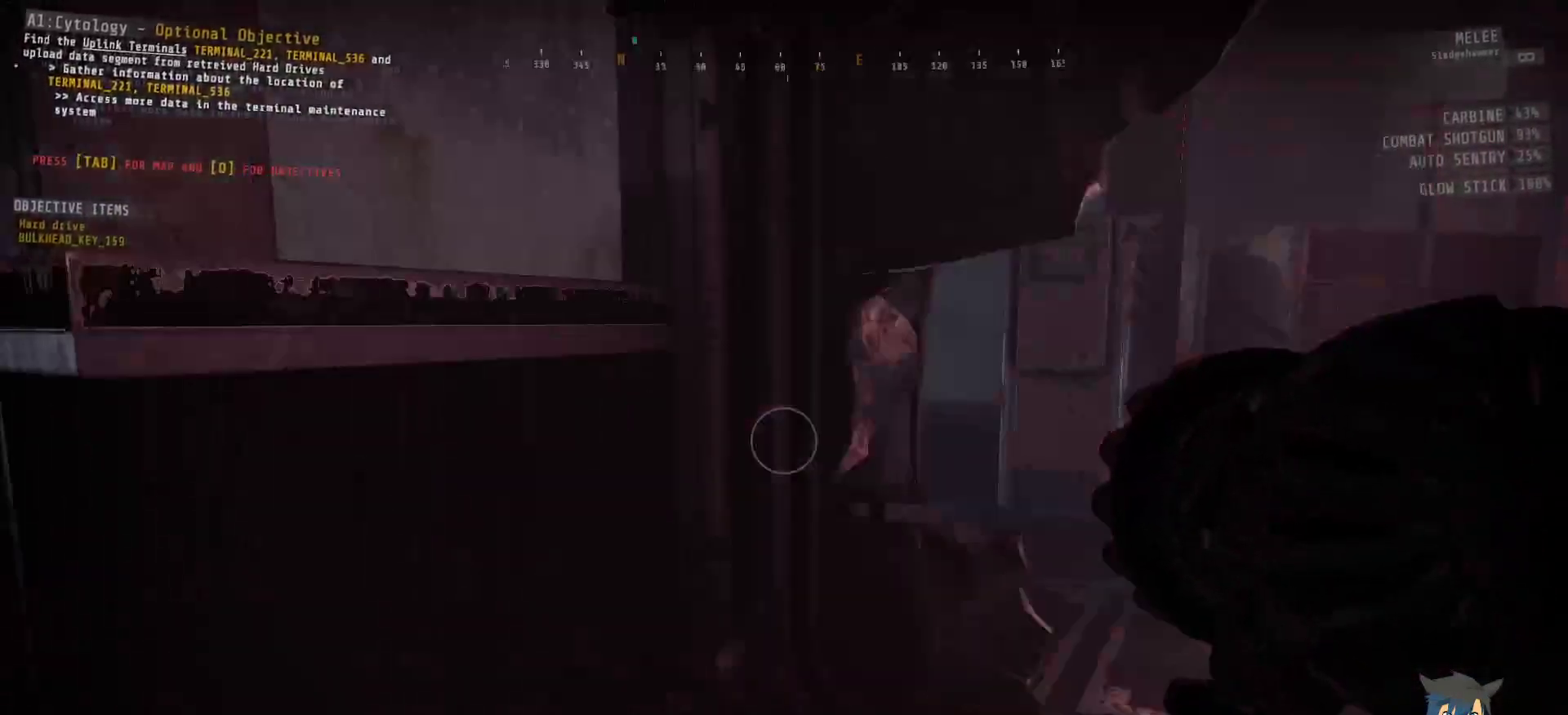
{"keys": ["w"], "mouse": [], "events": [[67, "w", "down"], [367, "a", "up"]]}
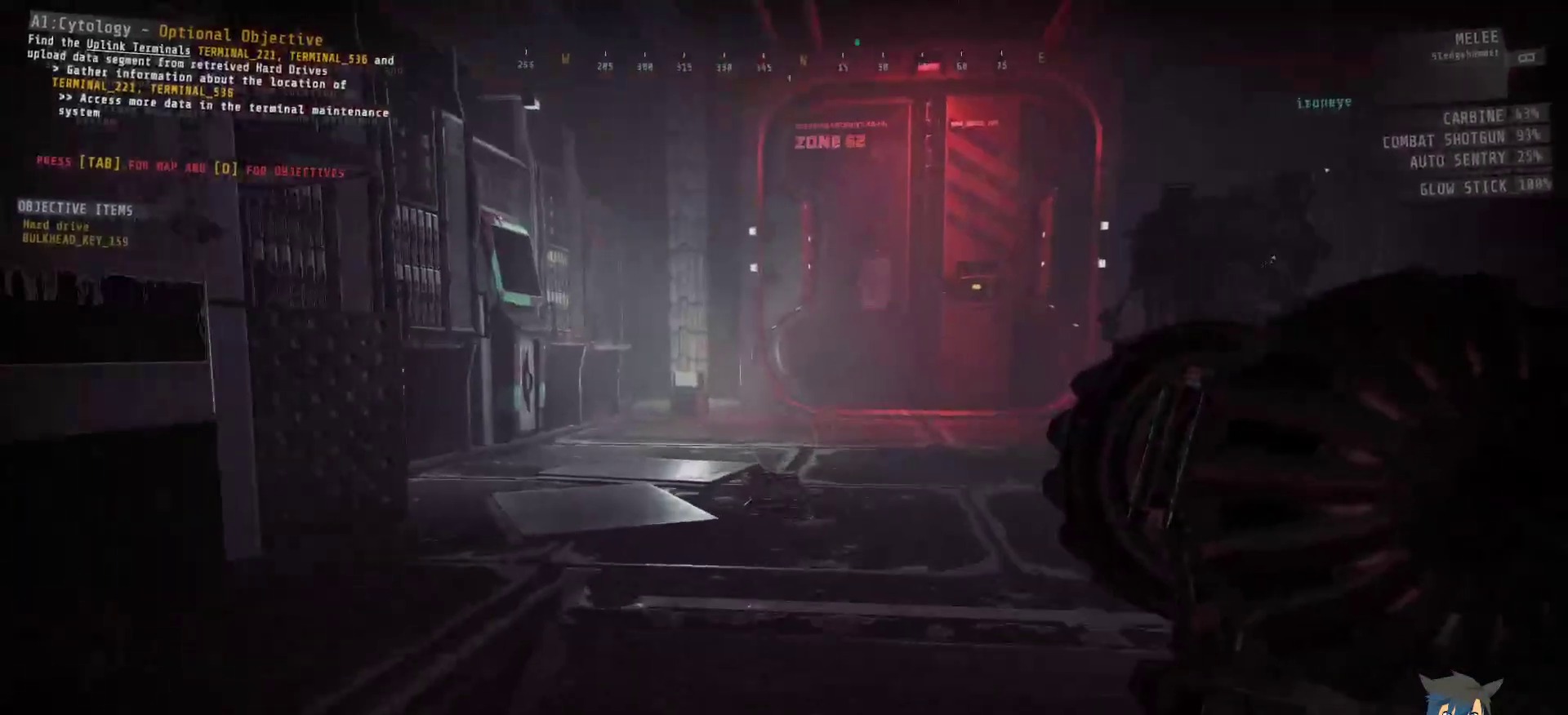
{"keys": ["w"], "mouse": [], "events": []}
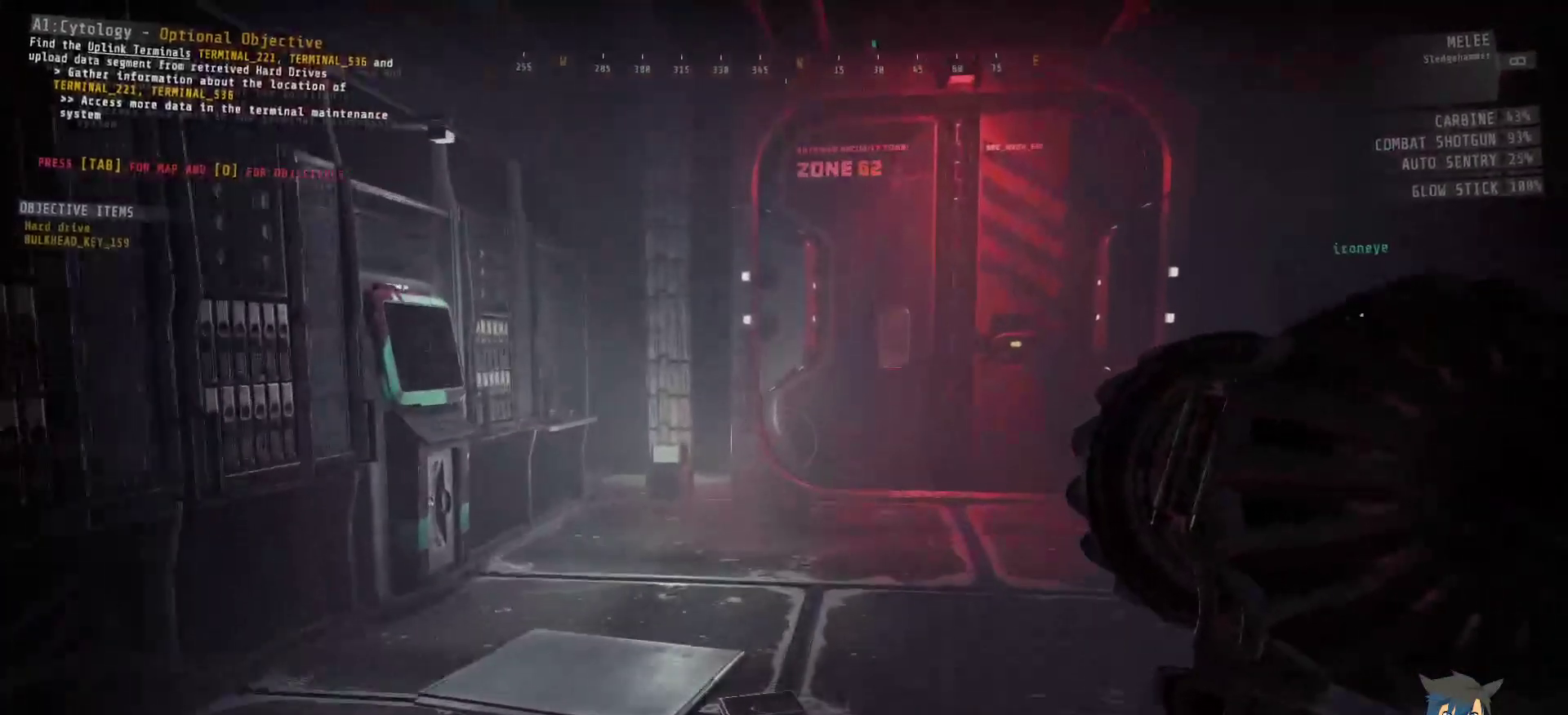
{"keys": ["w"], "mouse": [], "events": []}
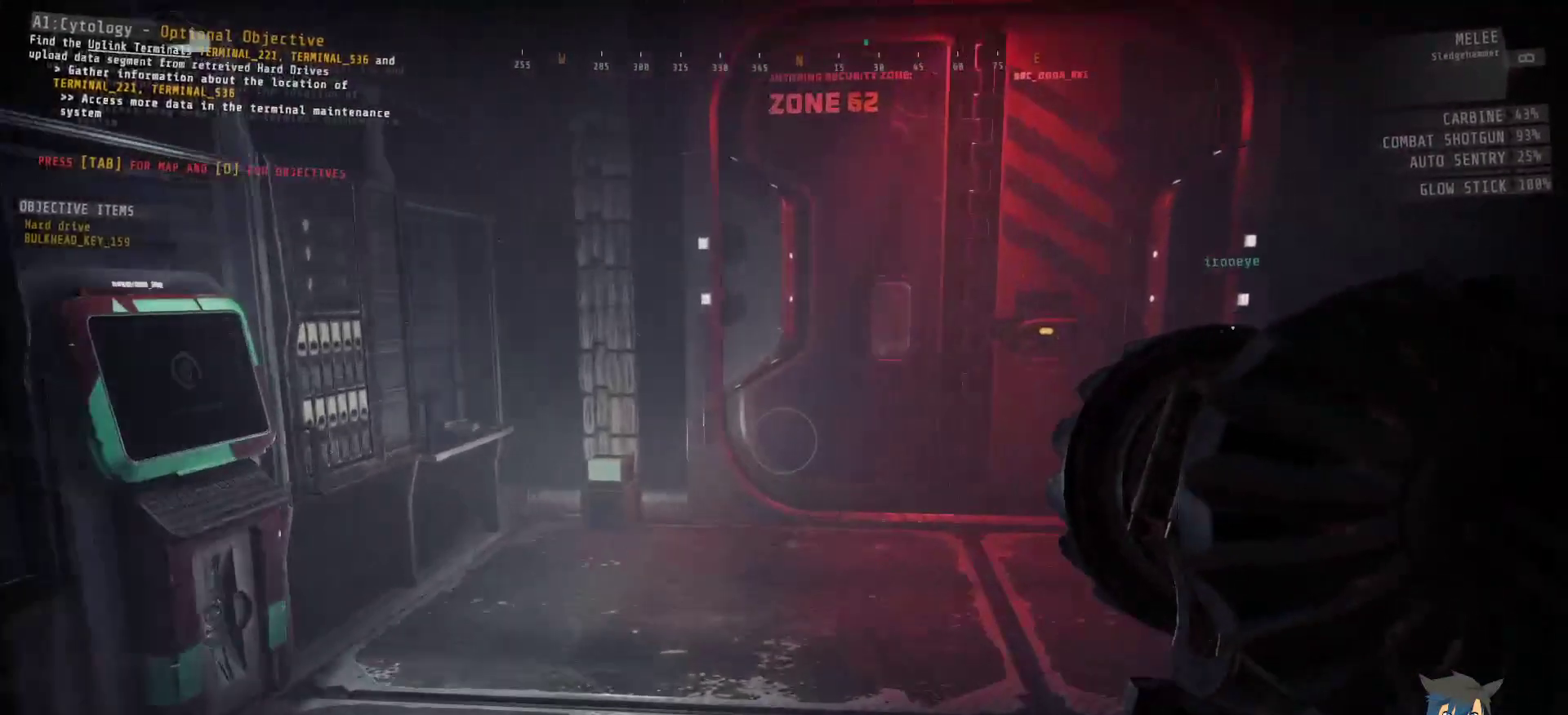
{"keys": ["w"], "mouse": [], "events": []}
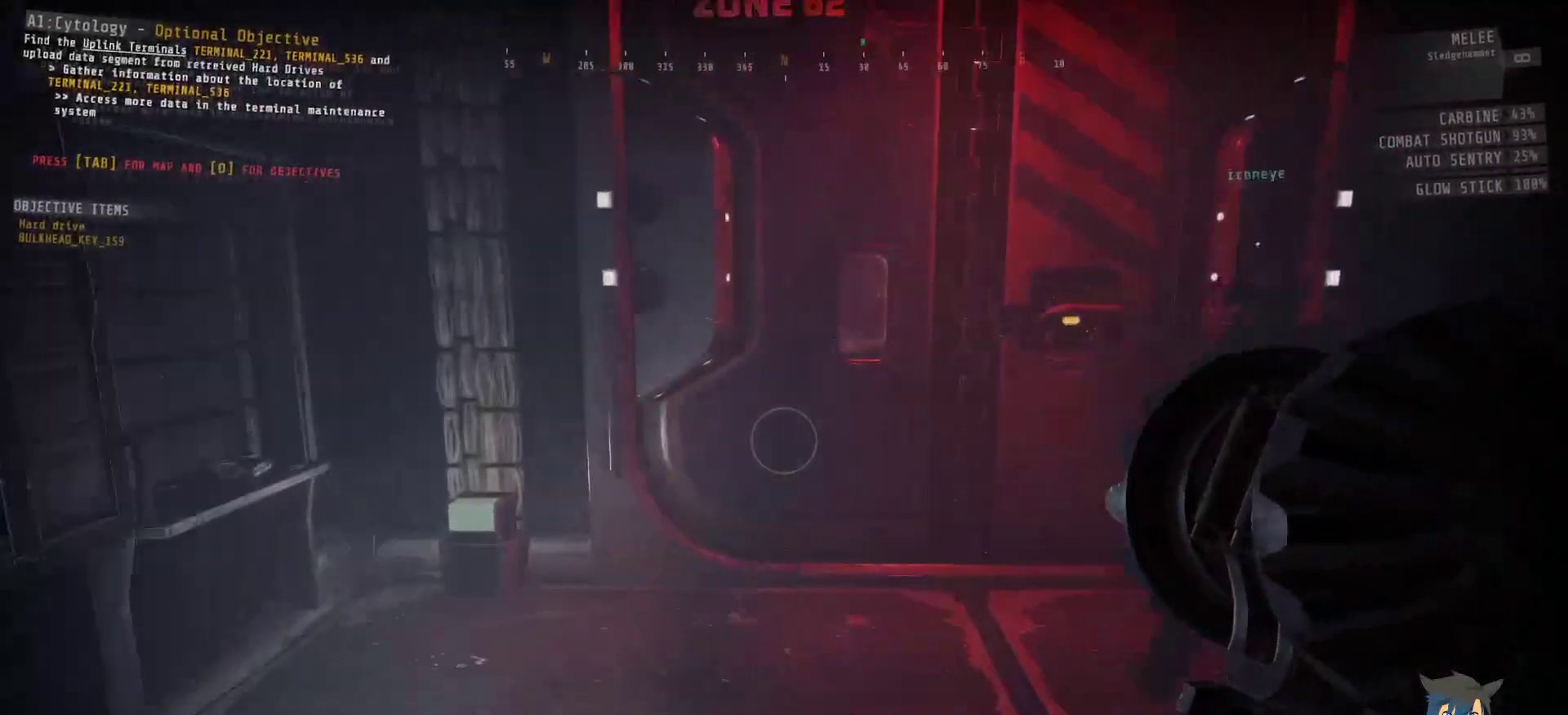
{"keys": [], "mouse": [], "events": [[217, "w", "up"]]}
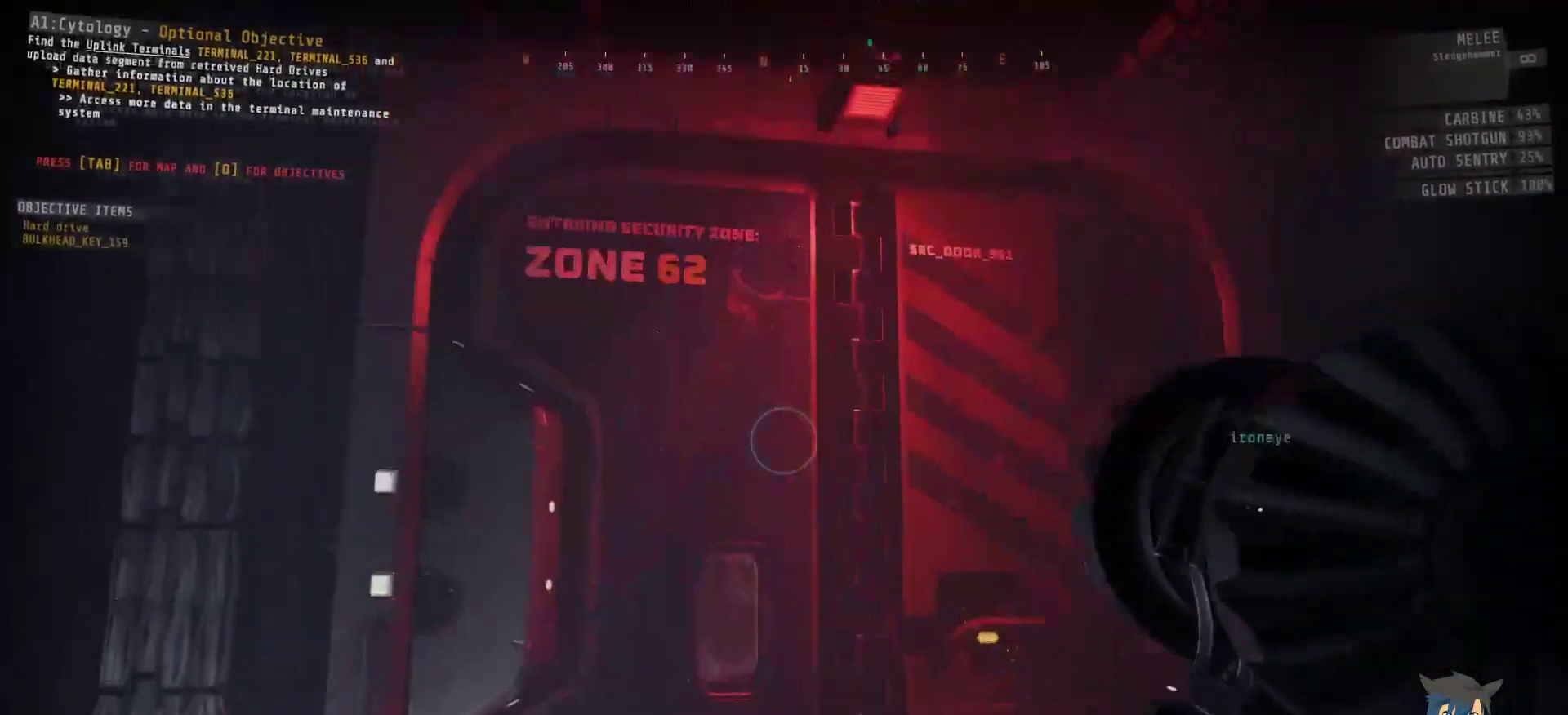
{"keys": [], "mouse": [], "events": []}
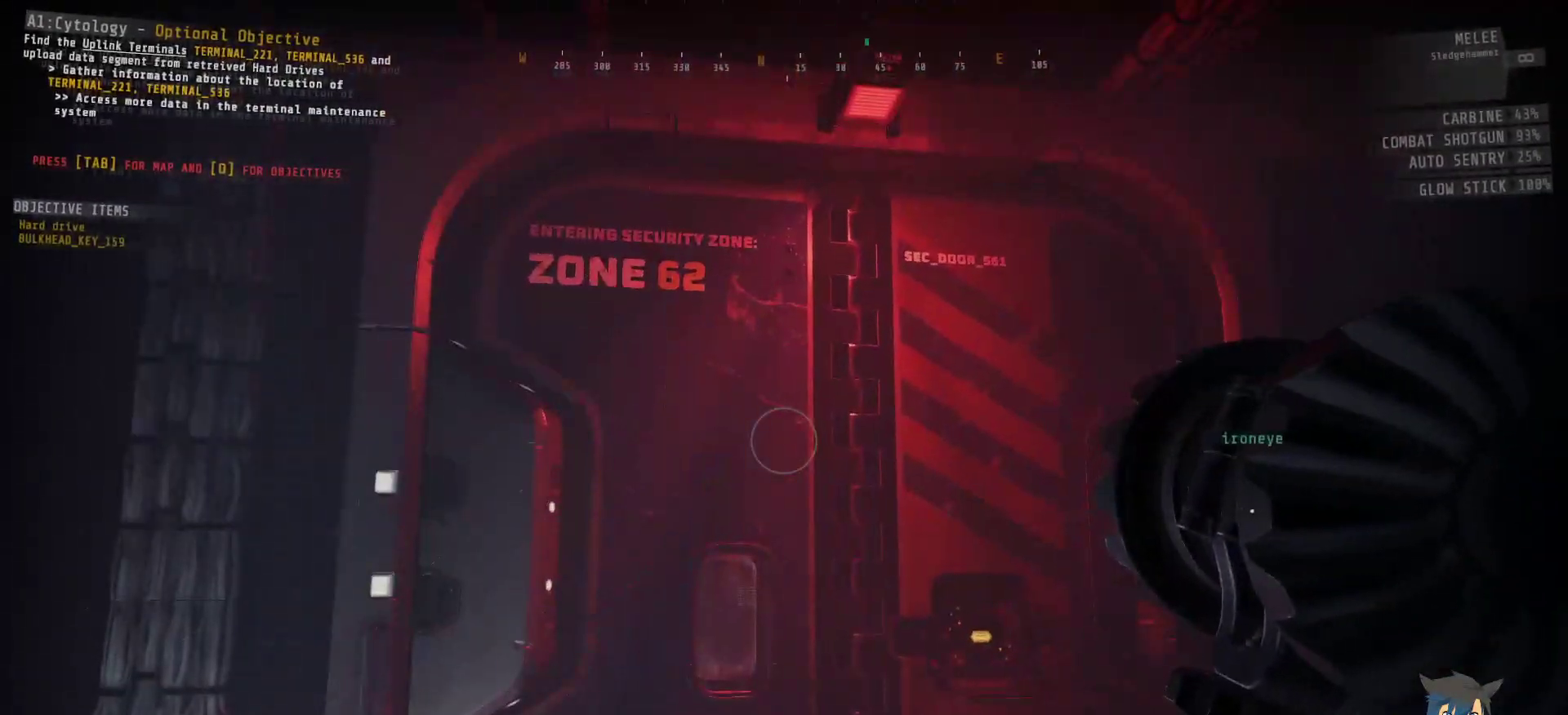
{"keys": ["ctrl", "w"], "mouse": [], "events": [[50, "ctrl", "down"], [233, "w", "down"]]}
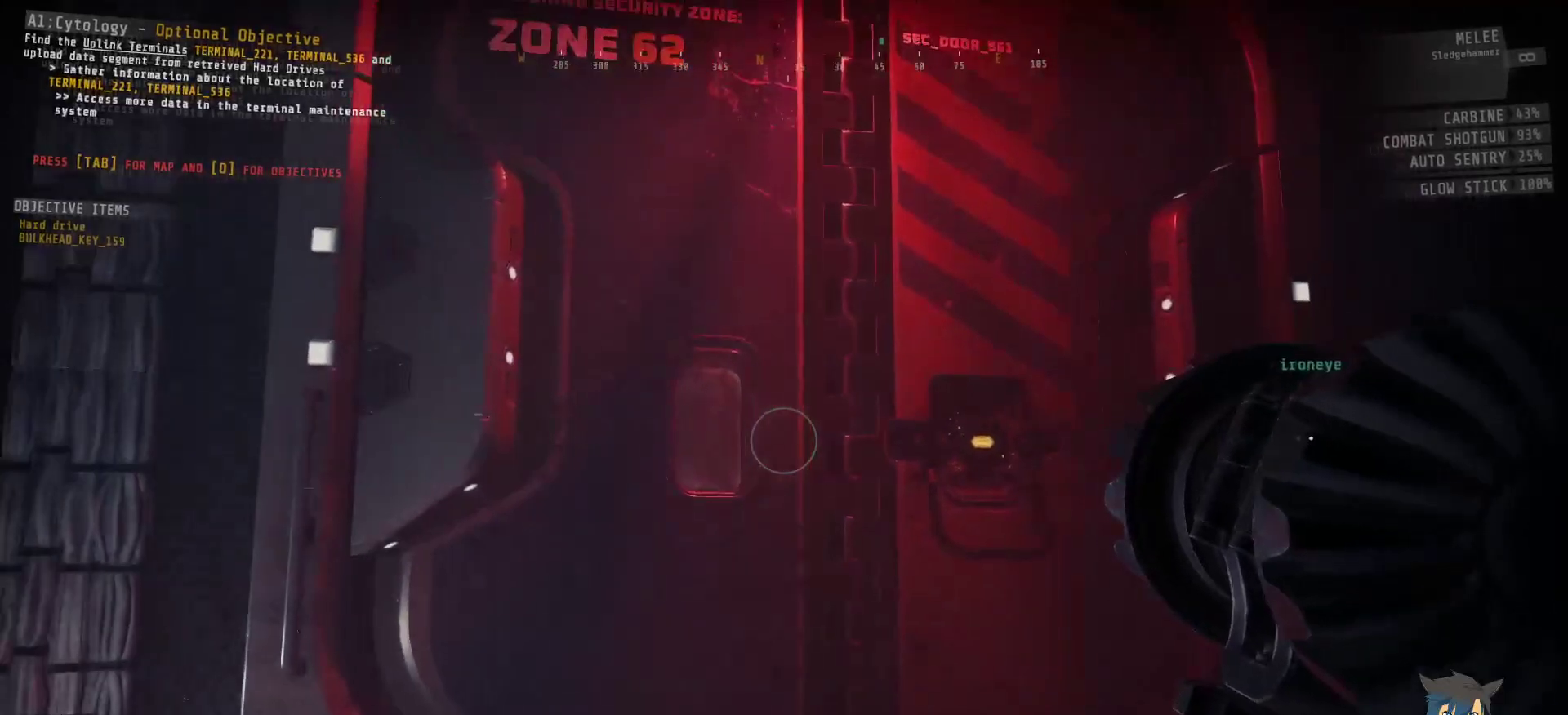
{"keys": ["ctrl"], "mouse": [], "events": [[350, "w", "up"]]}
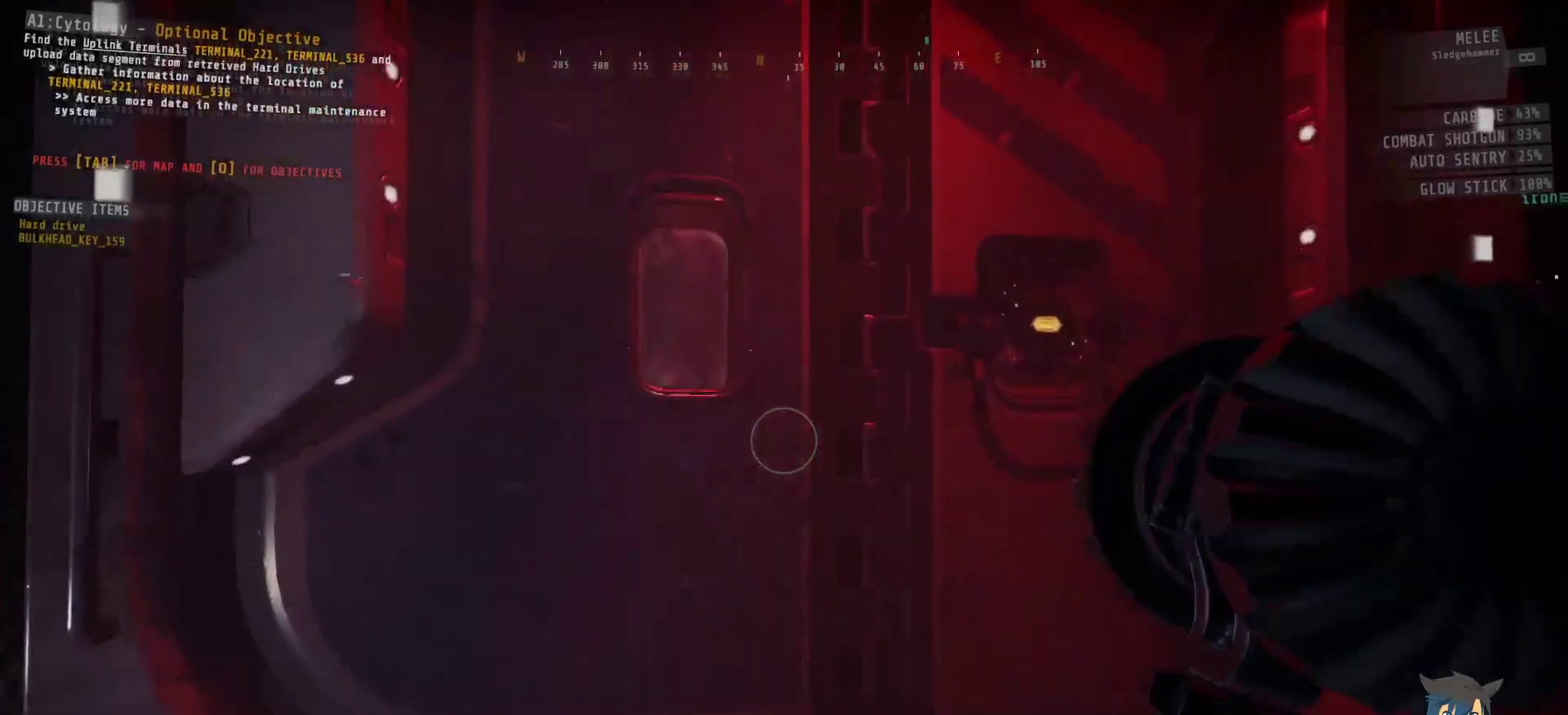
{"keys": ["ctrl"], "mouse": [], "events": []}
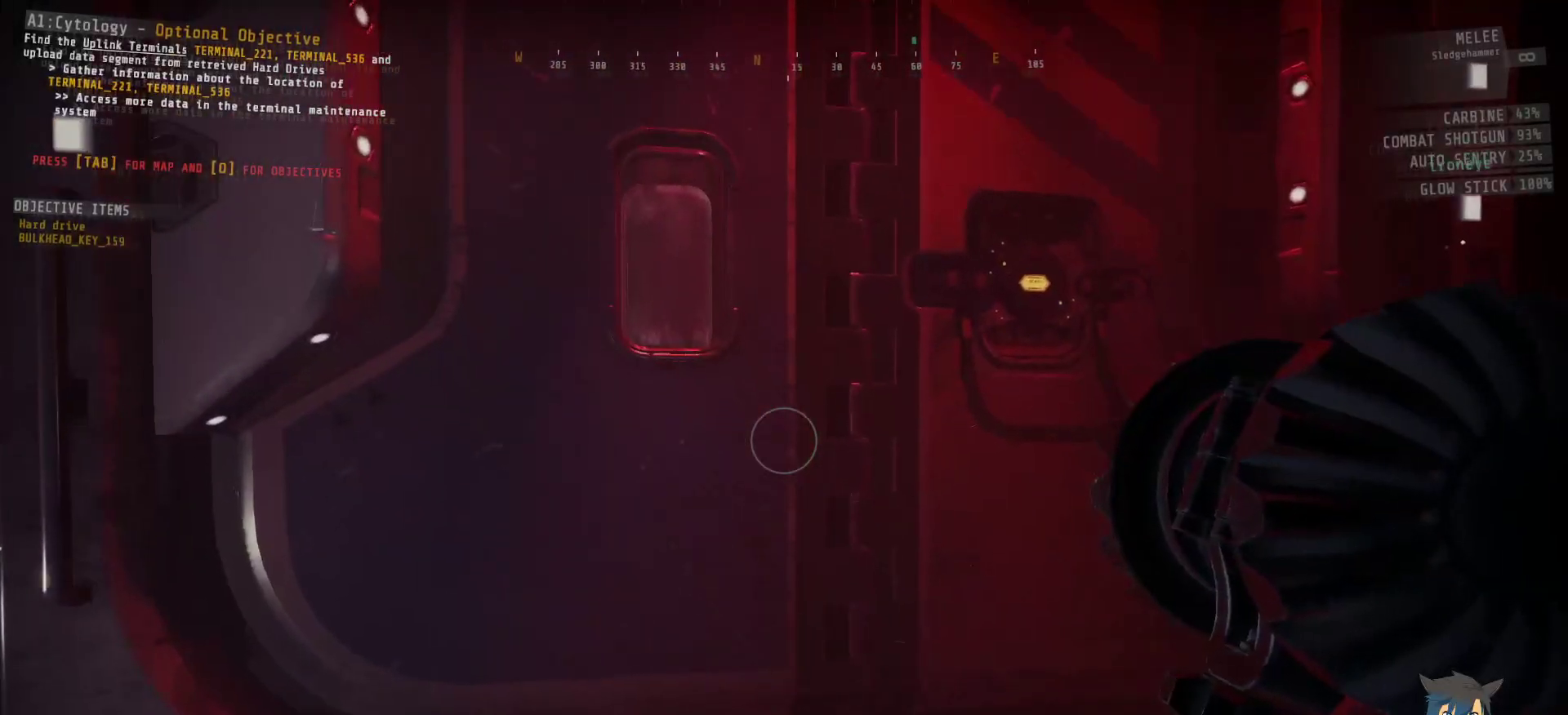
{"keys": ["ctrl"], "mouse": [], "events": []}
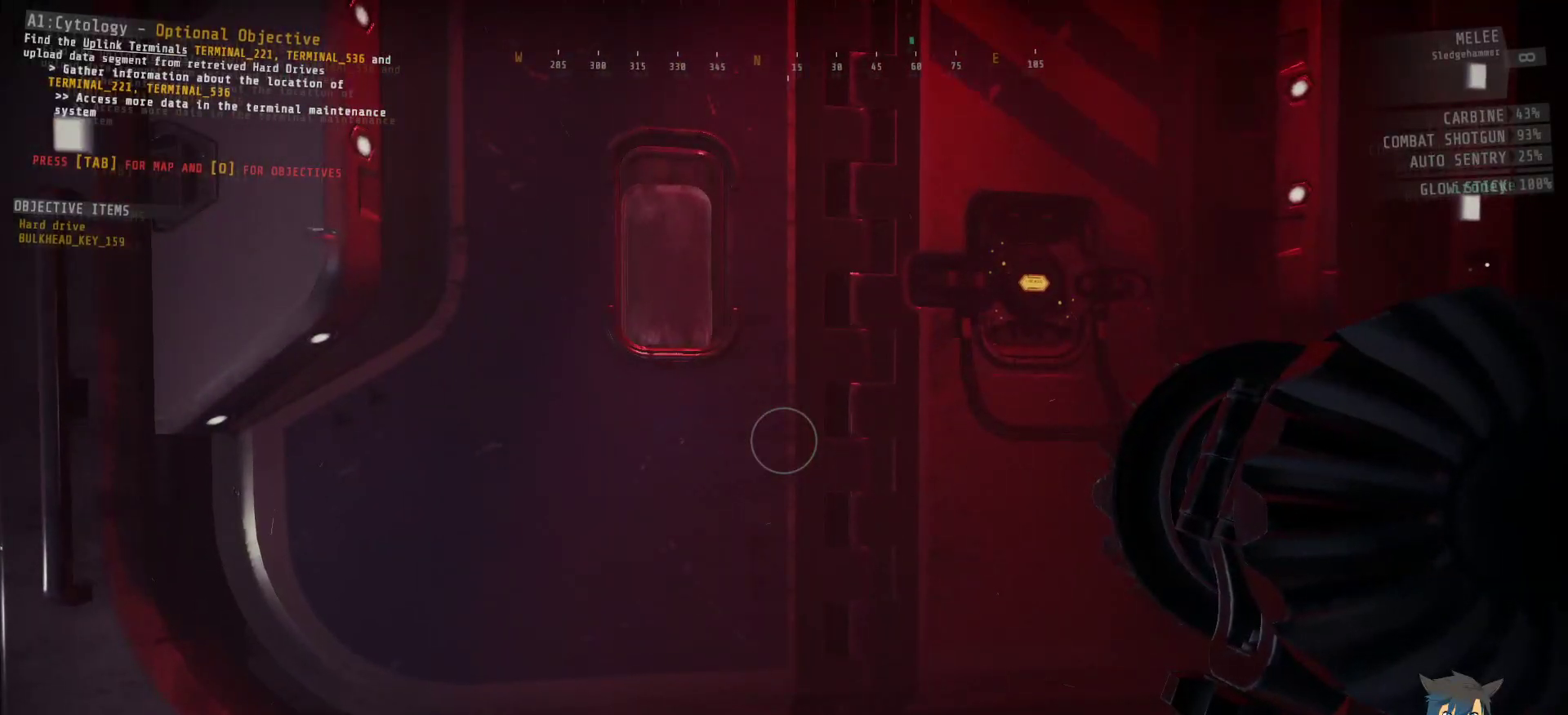
{"keys": ["ctrl"], "mouse": [], "events": []}
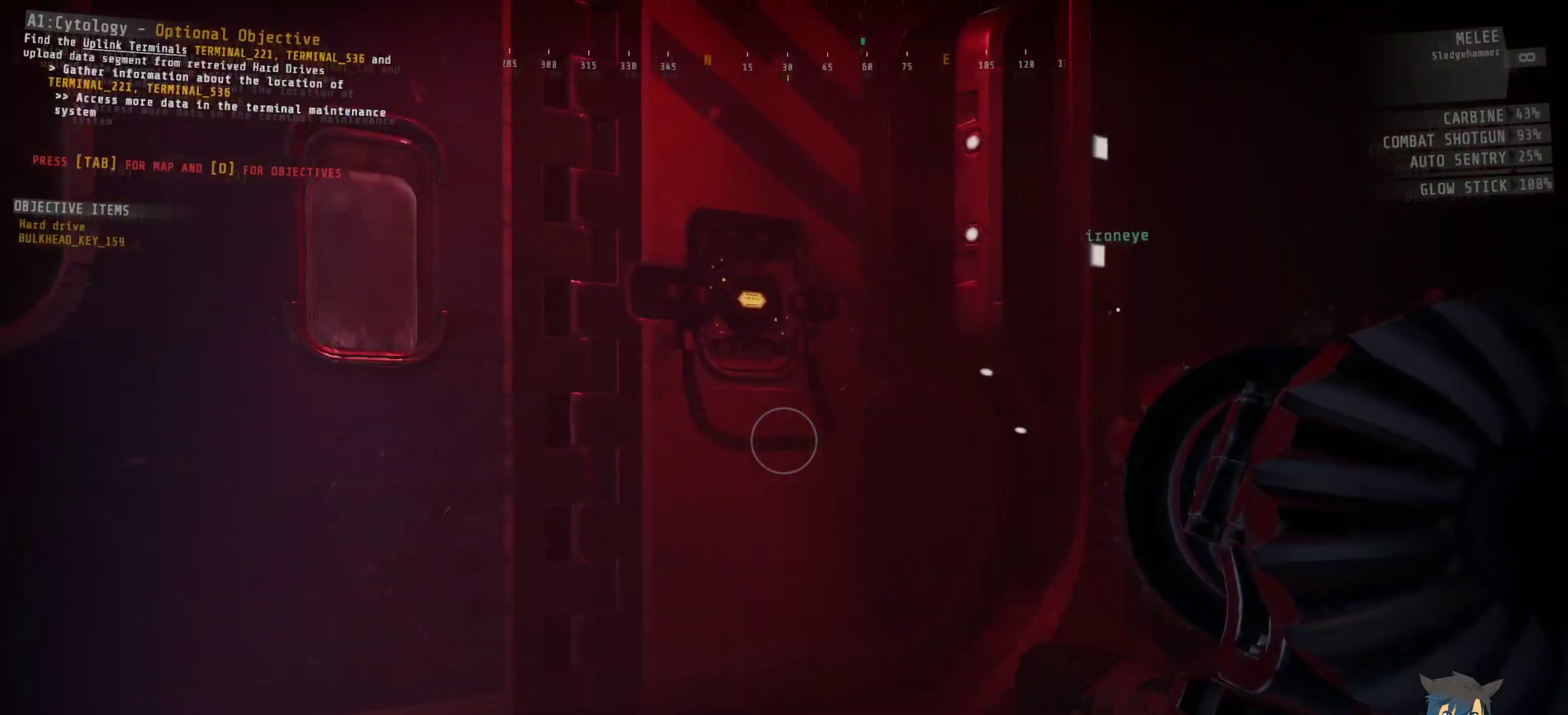
{"keys": ["ctrl"], "mouse": [], "events": []}
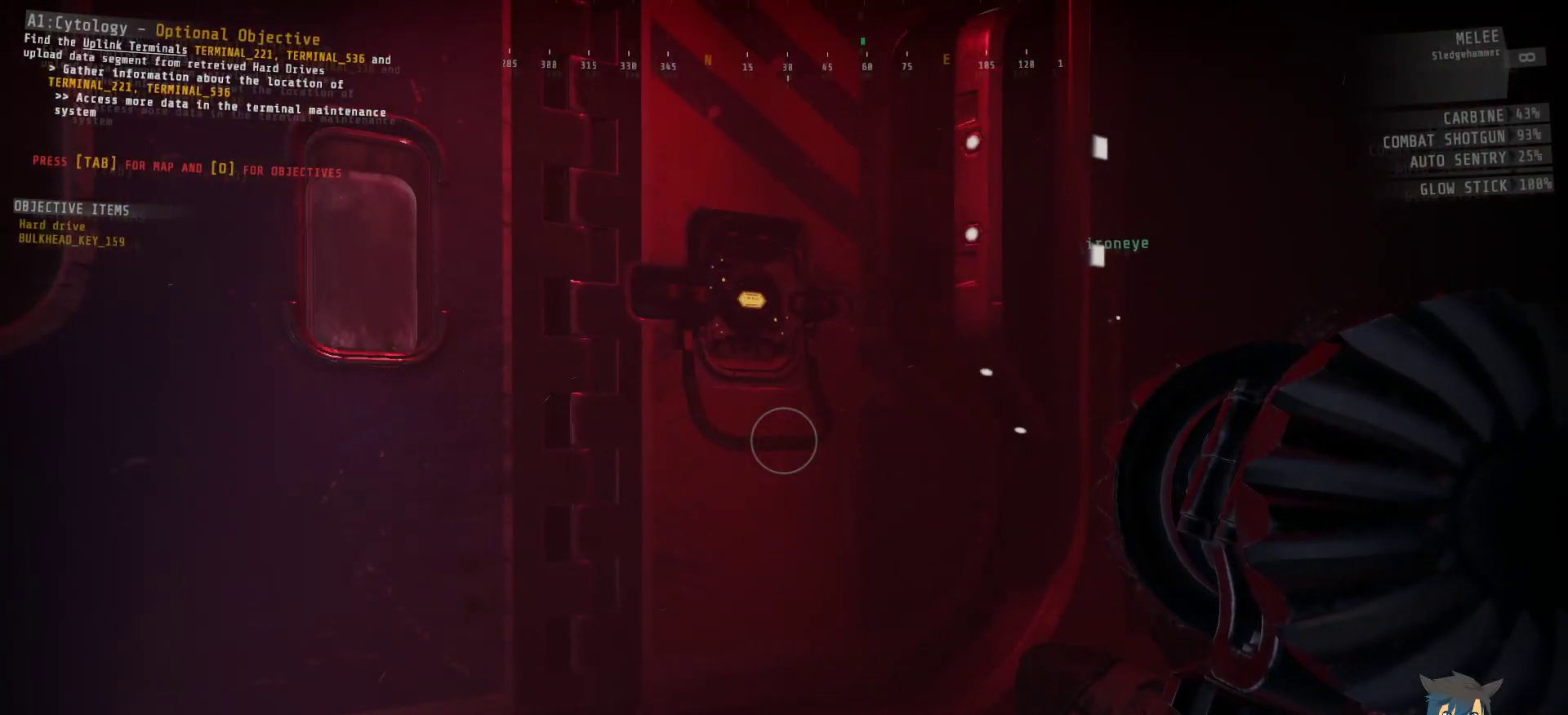
{"keys": ["ctrl"], "mouse": [], "events": []}
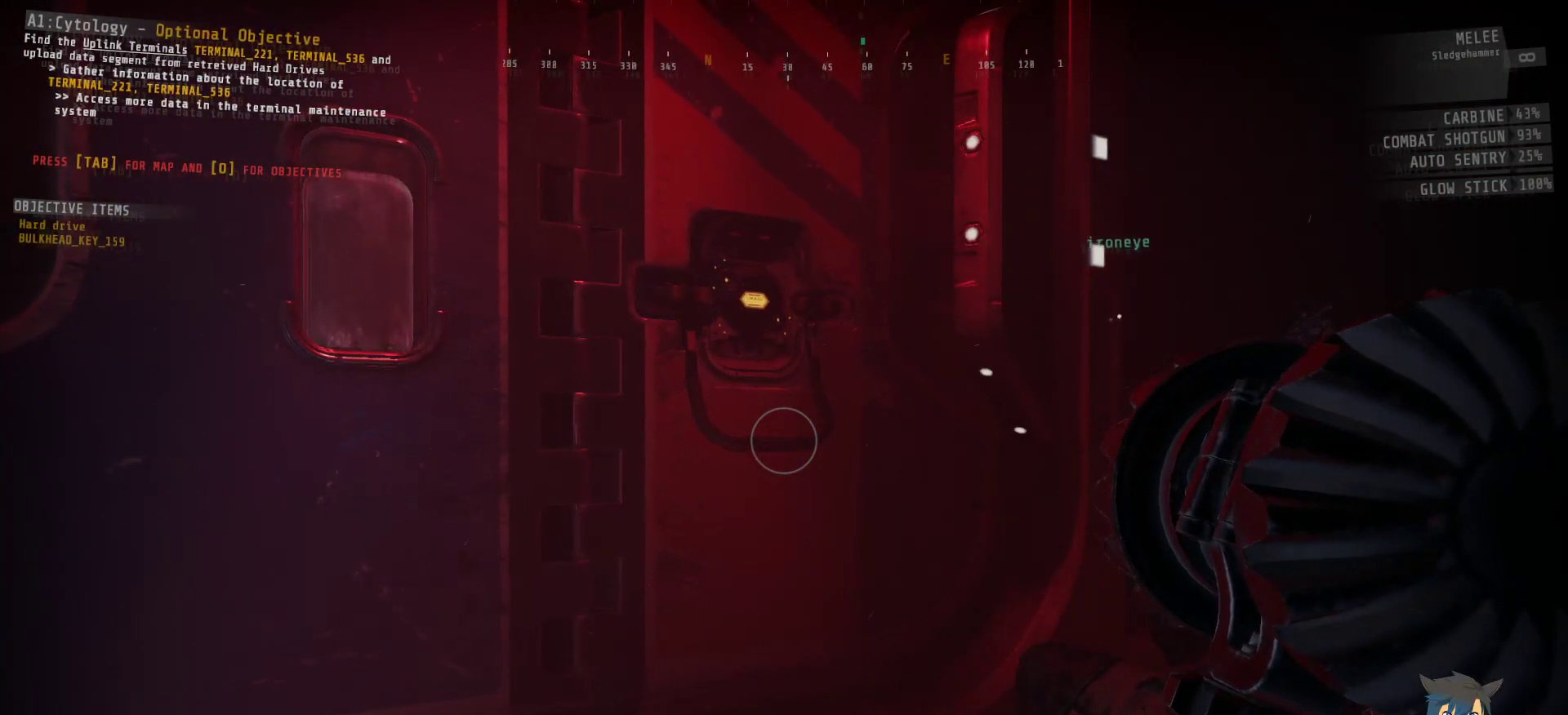
{"keys": ["ctrl"], "mouse": [], "events": []}
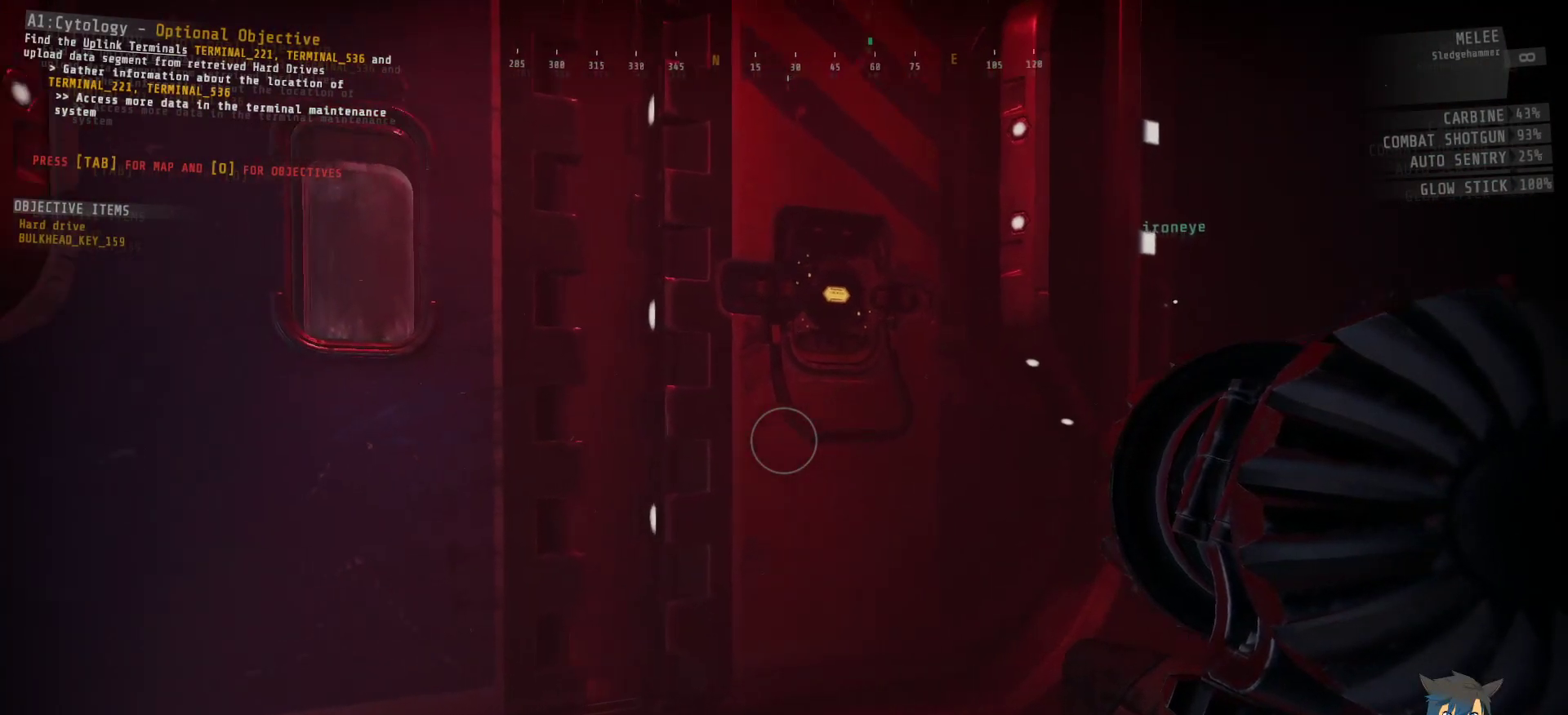
{"keys": ["ctrl", "w"], "mouse": [], "events": [[150, "w", "down"]]}
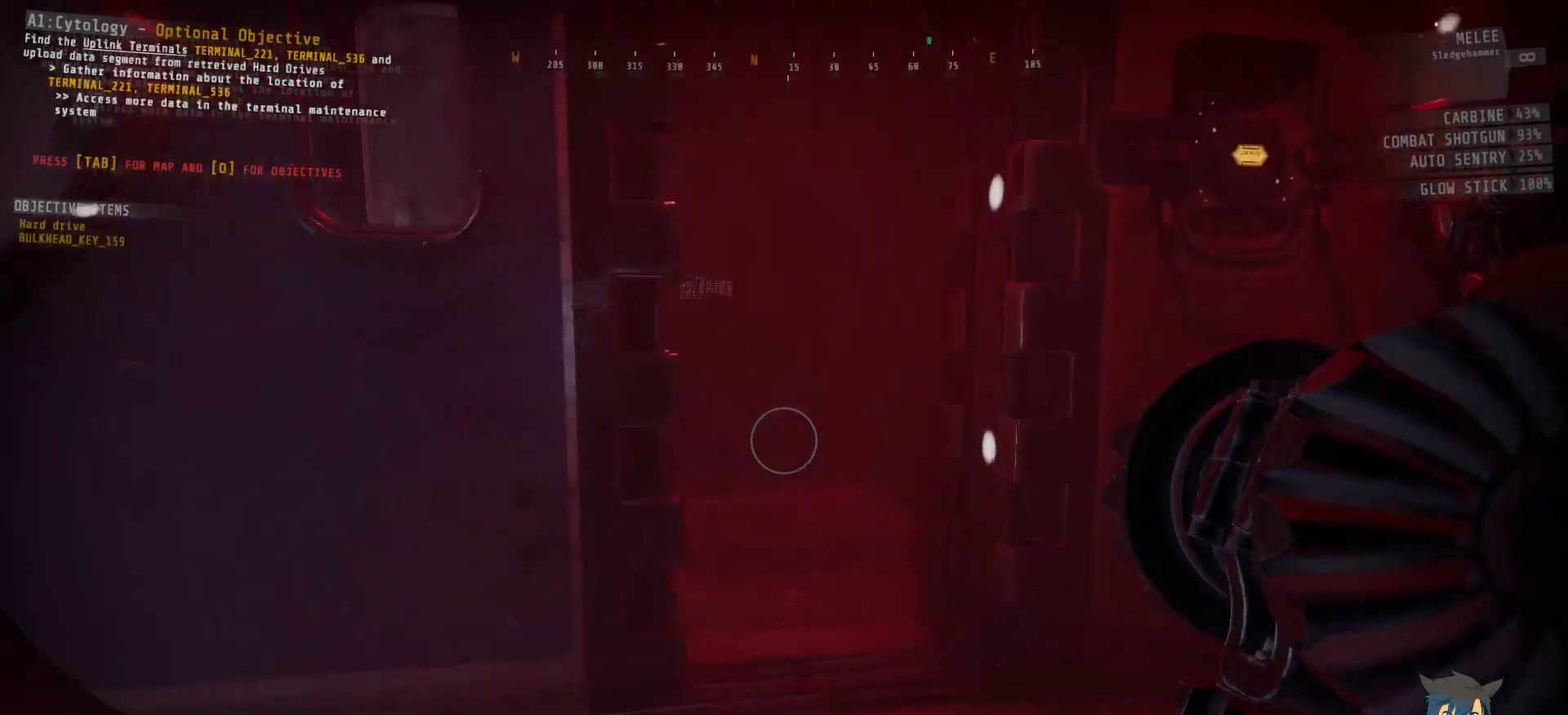
{"keys": ["ctrl", "w"], "mouse": [], "events": []}
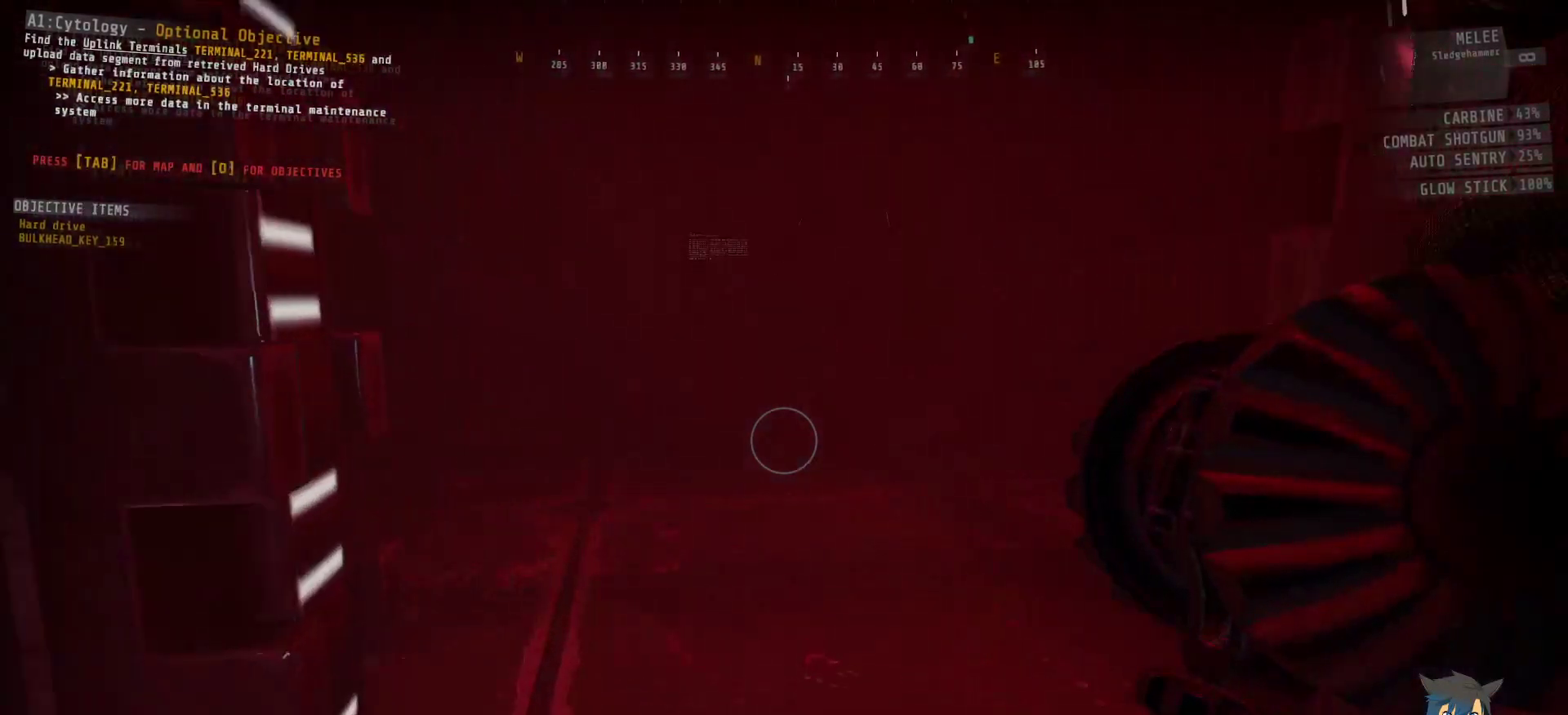
{"keys": ["ctrl", "w"], "mouse": [], "events": []}
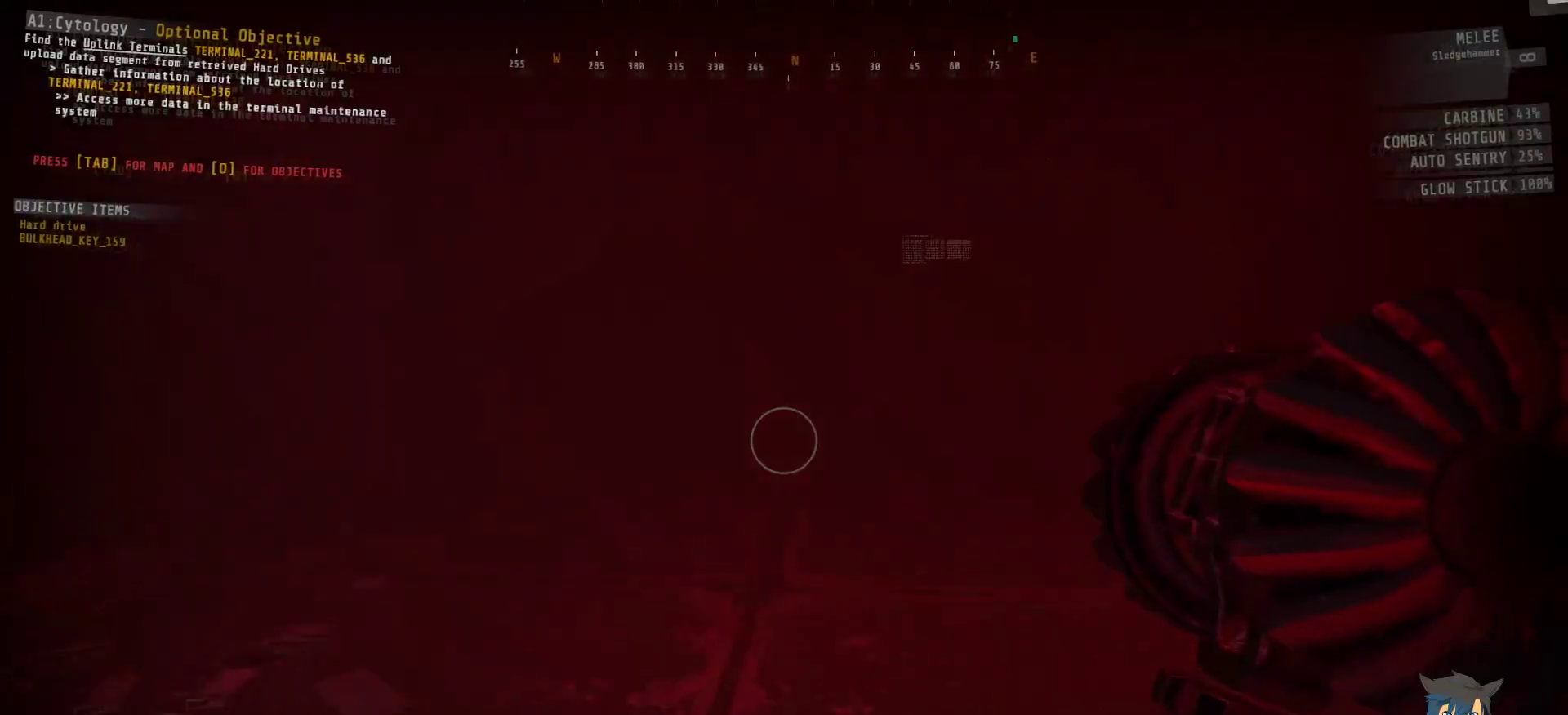
{"keys": ["ctrl", "w"], "mouse": [], "events": []}
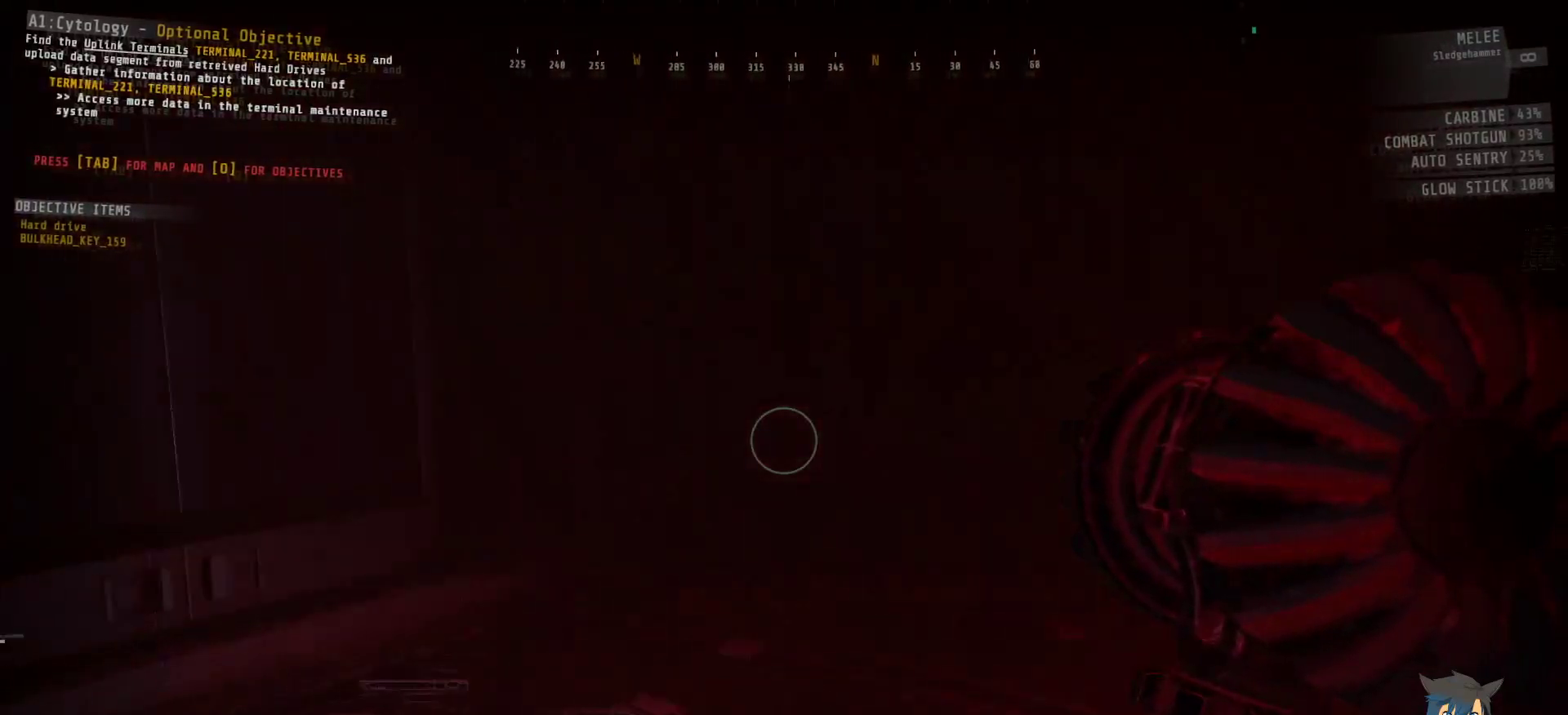
{"keys": ["ctrl", "w"], "mouse": [], "events": []}
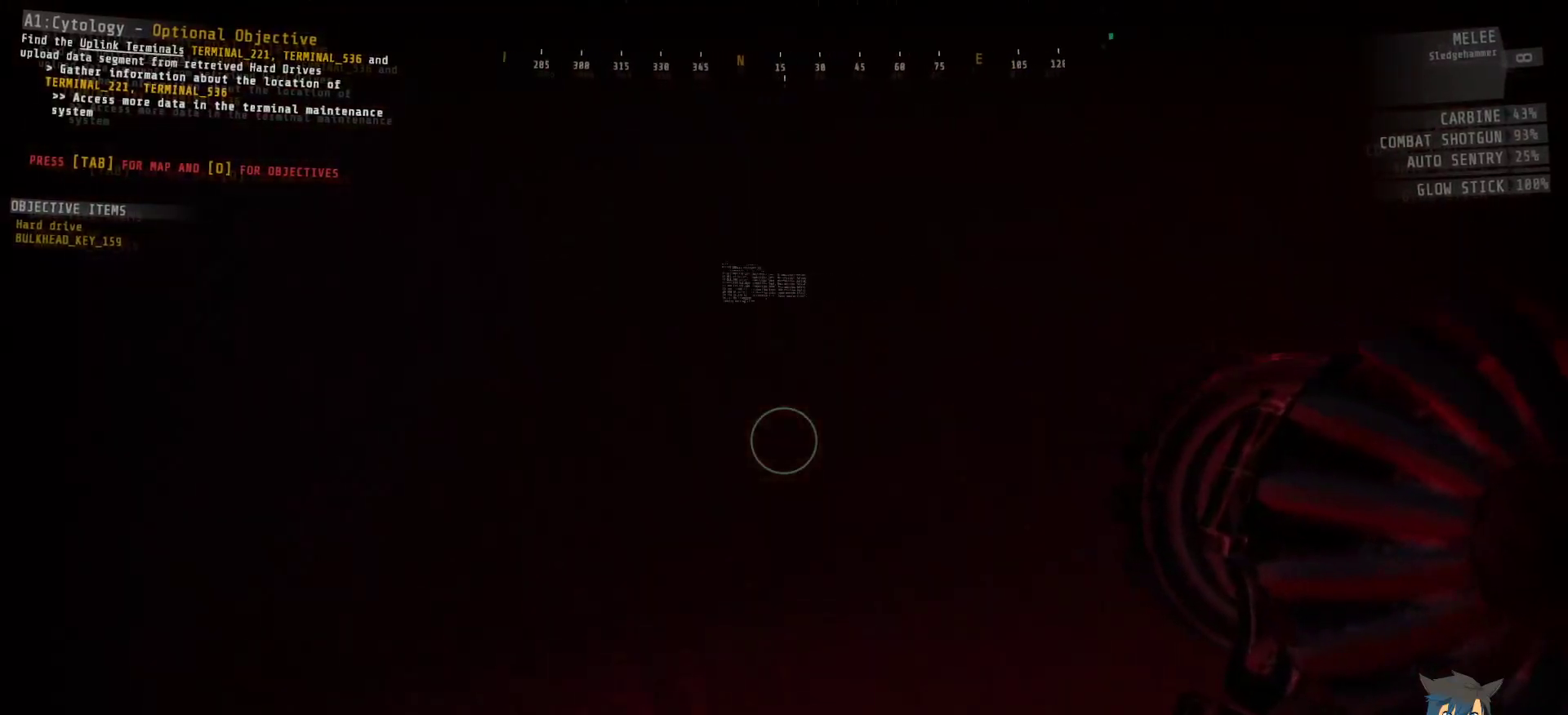
{"keys": ["ctrl"], "mouse": [], "events": [[33, "w", "up"]]}
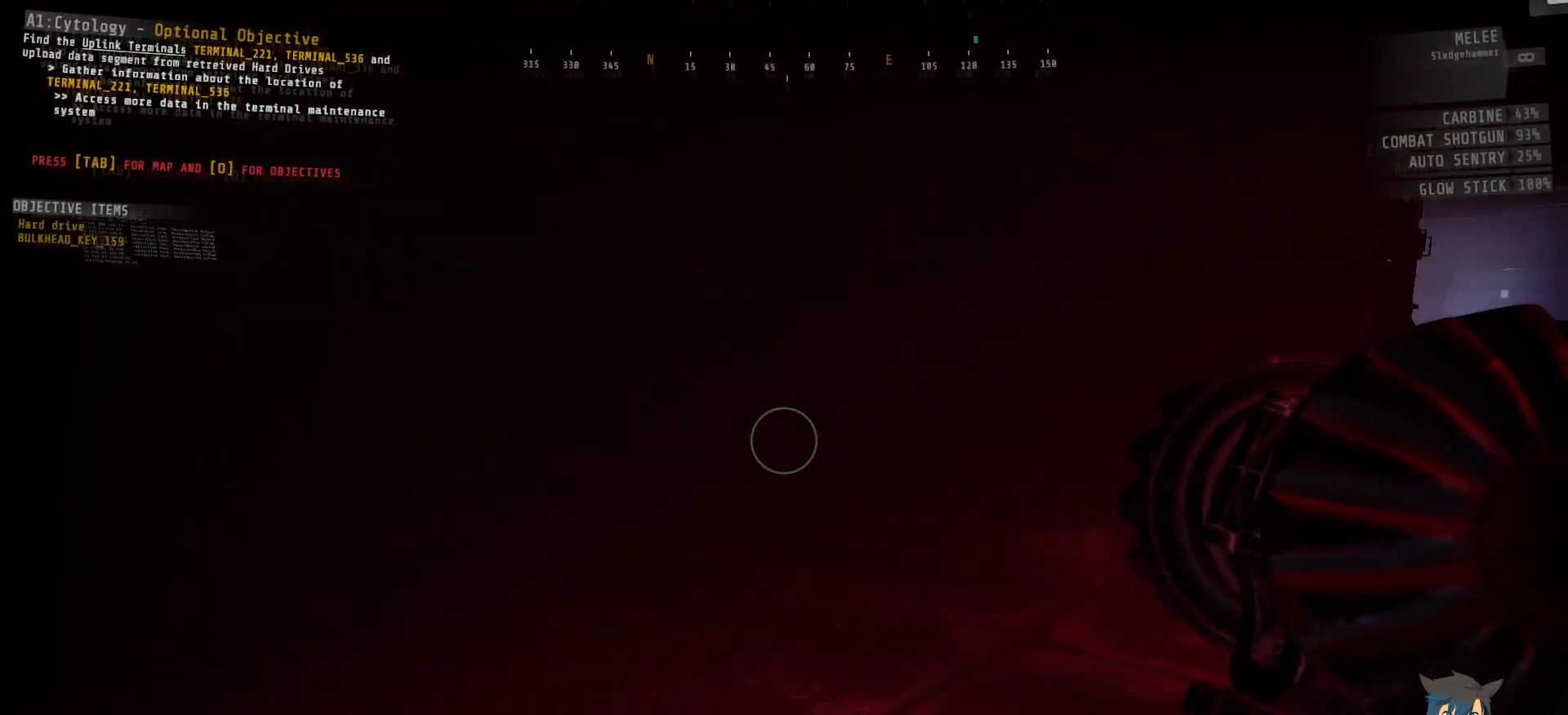
{"keys": ["a", "ctrl", "w"], "mouse": [], "events": [[150, "a", "down"], [167, "w", "down"]]}
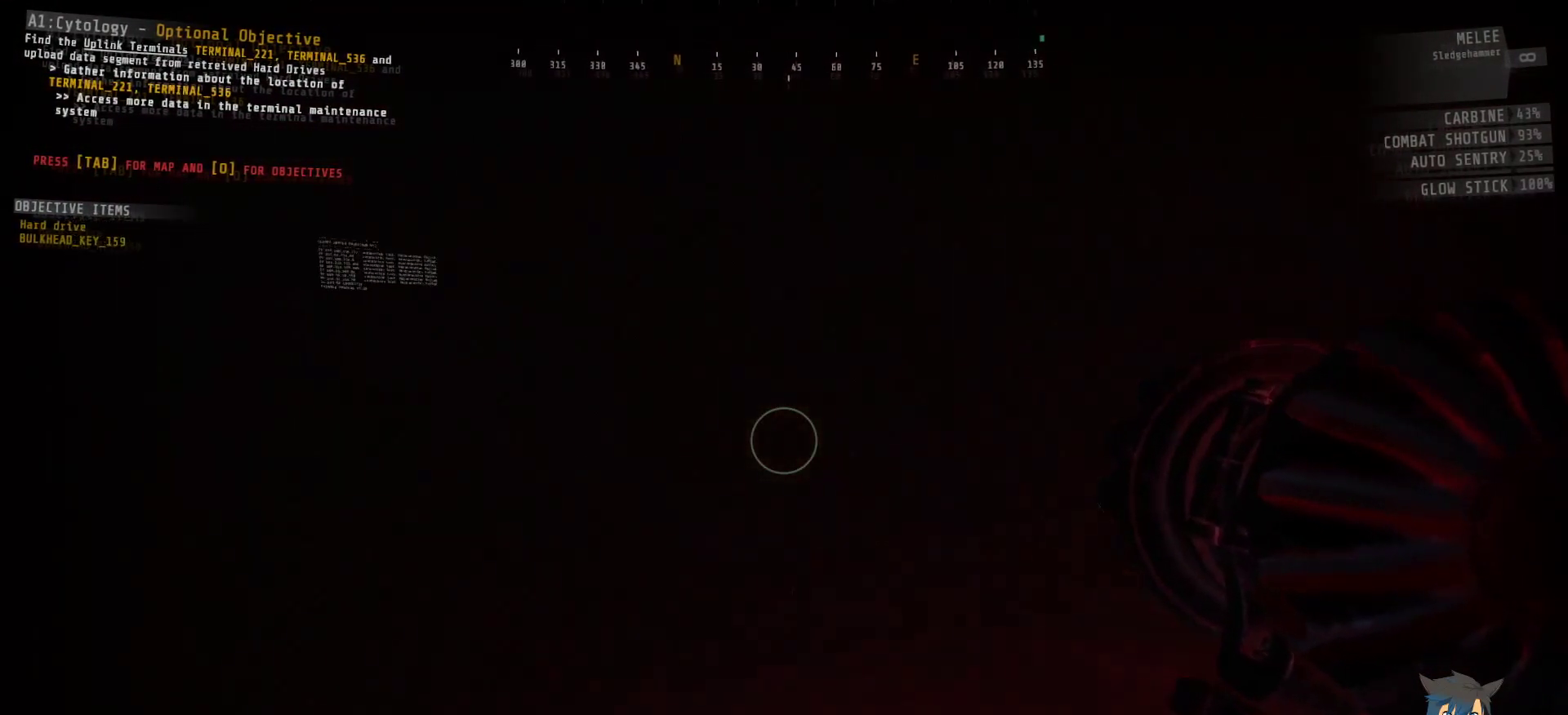
{"keys": ["ctrl"], "mouse": [], "events": [[250, "a", "up"], [267, "w", "up"]]}
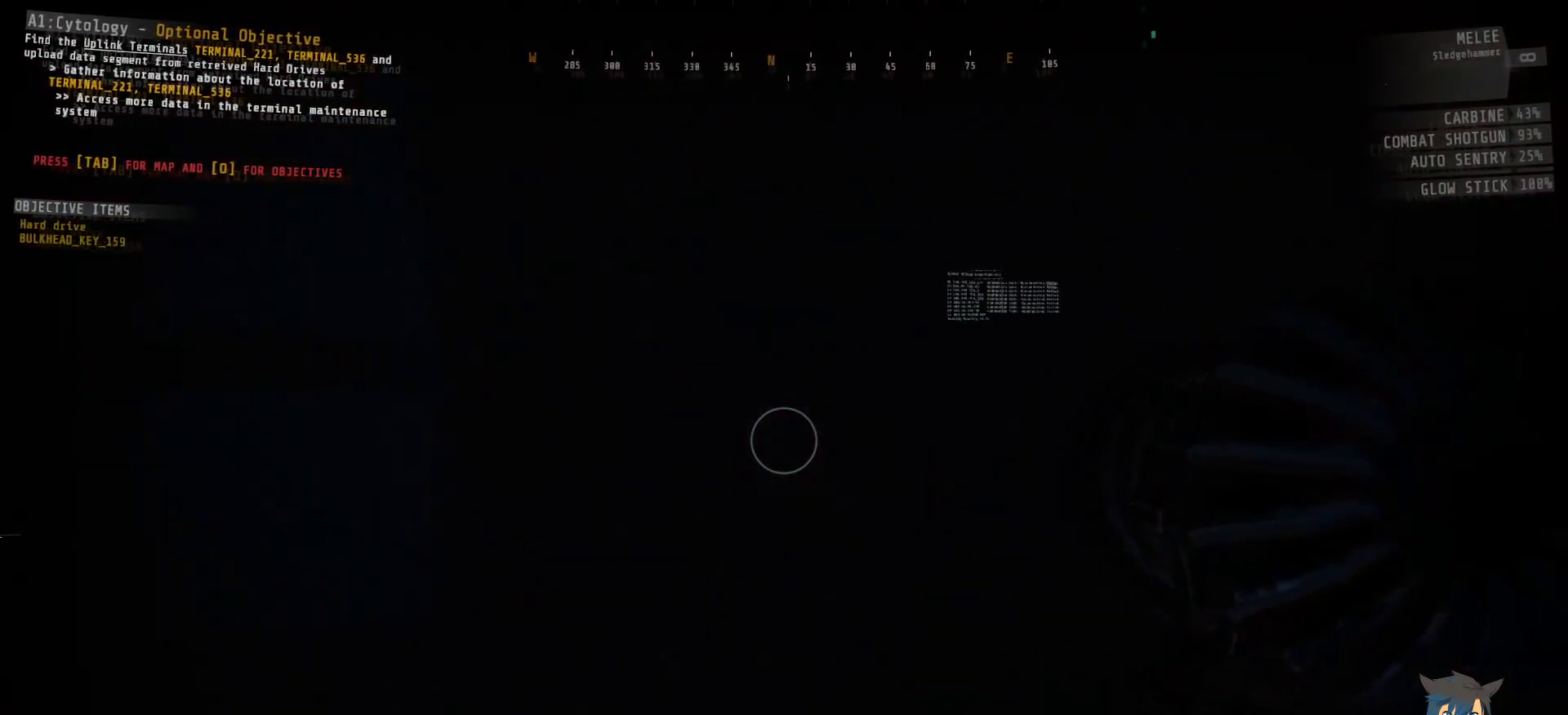
{"keys": ["ctrl"], "mouse": [], "events": [[100, "f", "down"], [167, "f", "up"], [367, "f", "down"], [450, "f", "up"]]}
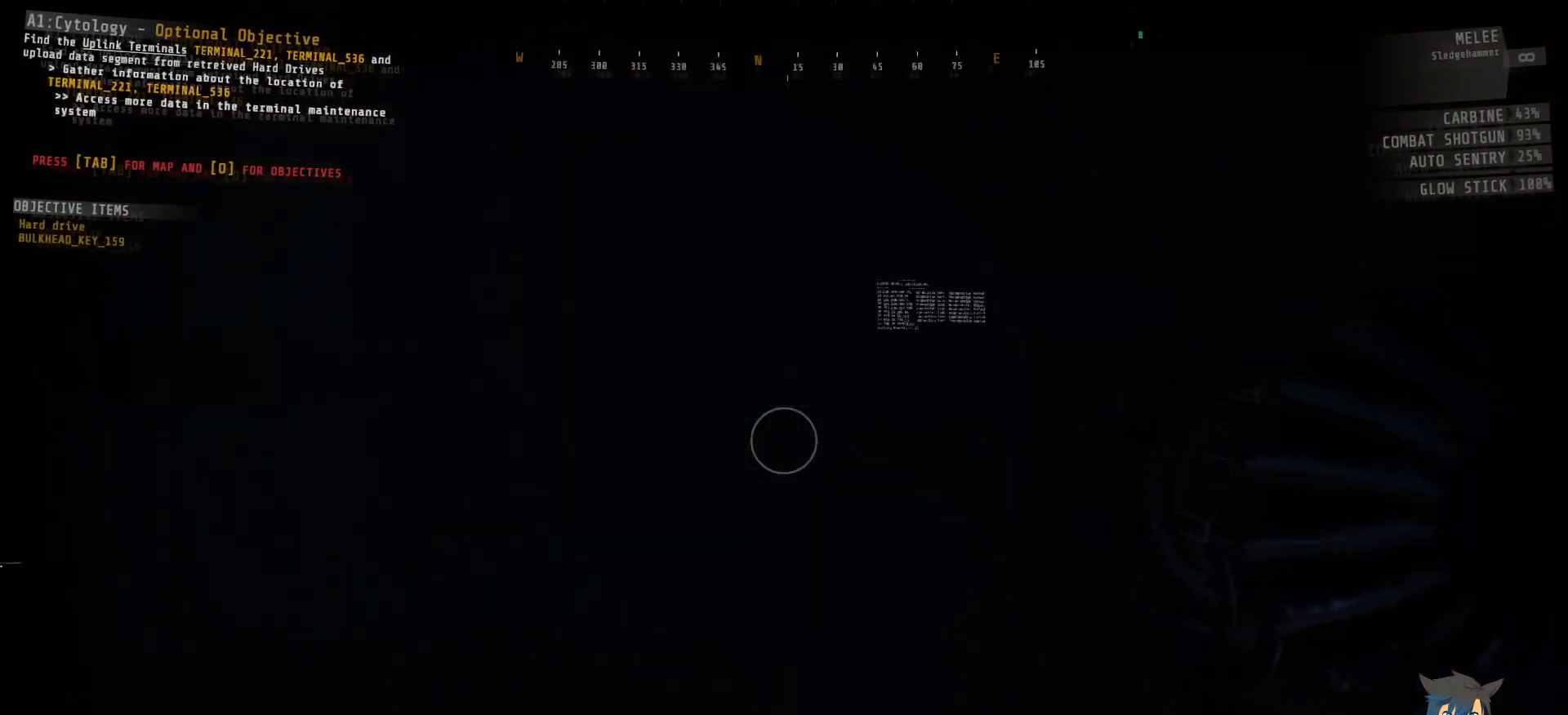
{"keys": ["a", "ctrl", "f", "w"], "mouse": [], "events": [[267, "a", "down"], [283, "w", "down"], [383, "f", "down"]]}
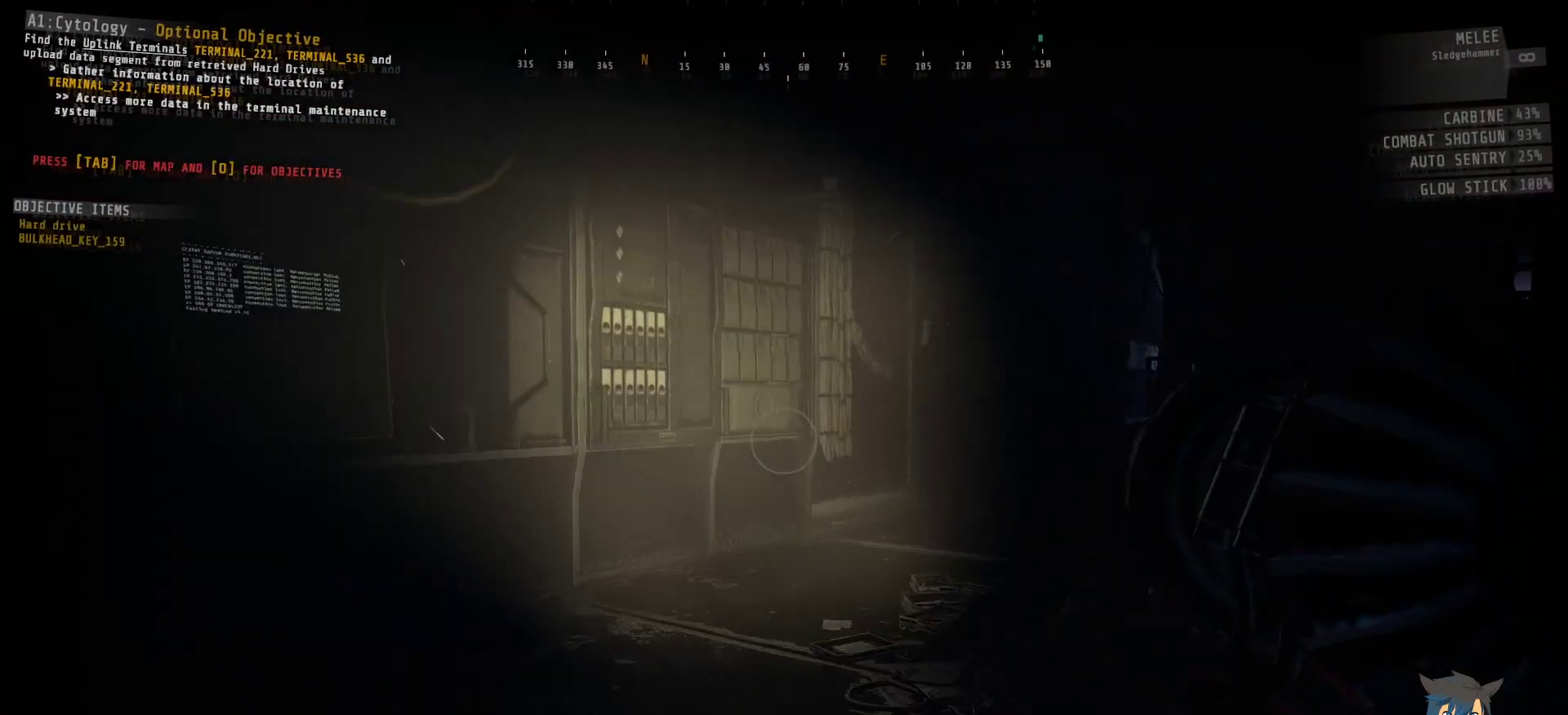
{"keys": ["a", "ctrl"], "mouse": [], "events": [[33, "a", "up"], [33, "f", "up"], [217, "w", "up"], [467, "a", "down"]]}
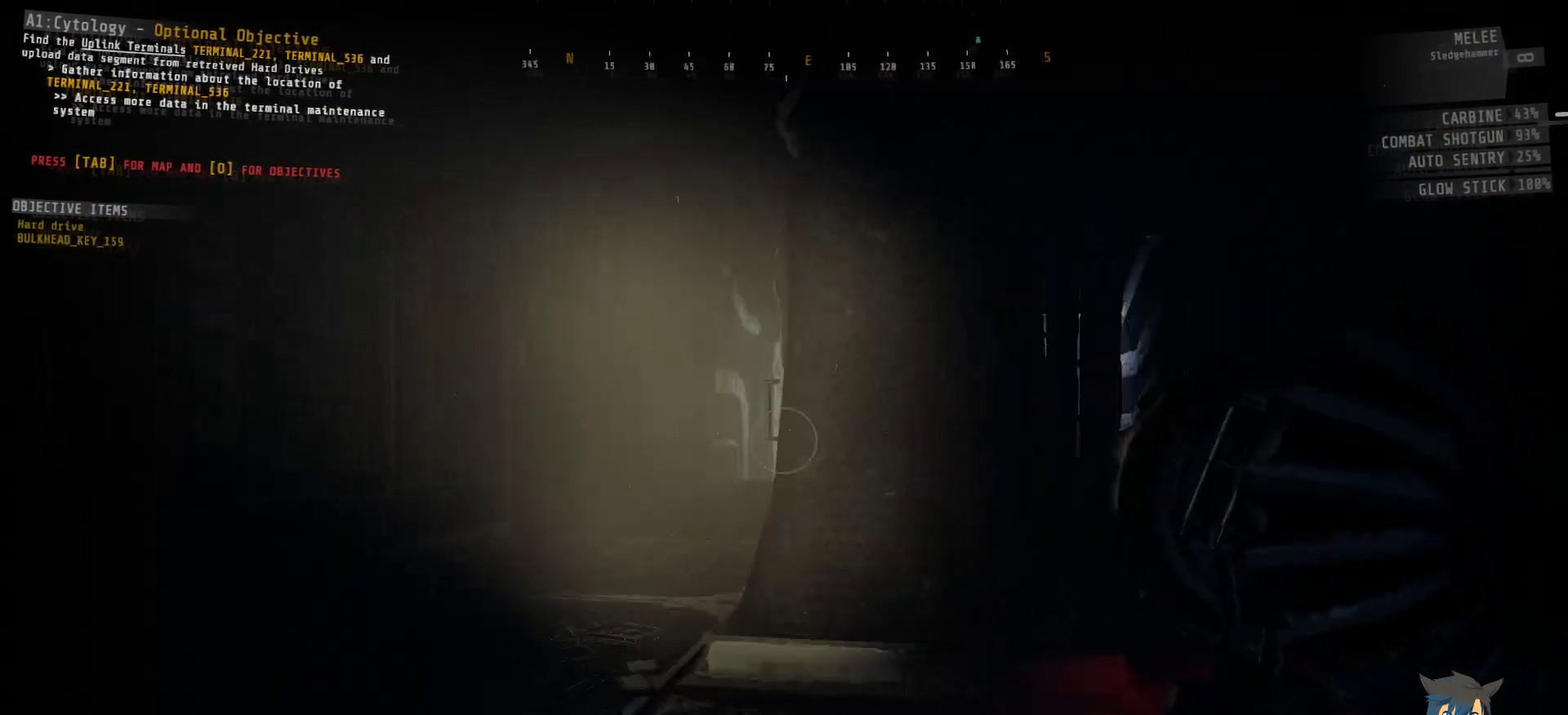
{"keys": ["a", "ctrl"], "mouse": [], "events": [[83, "f", "down"], [200, "f", "up"]]}